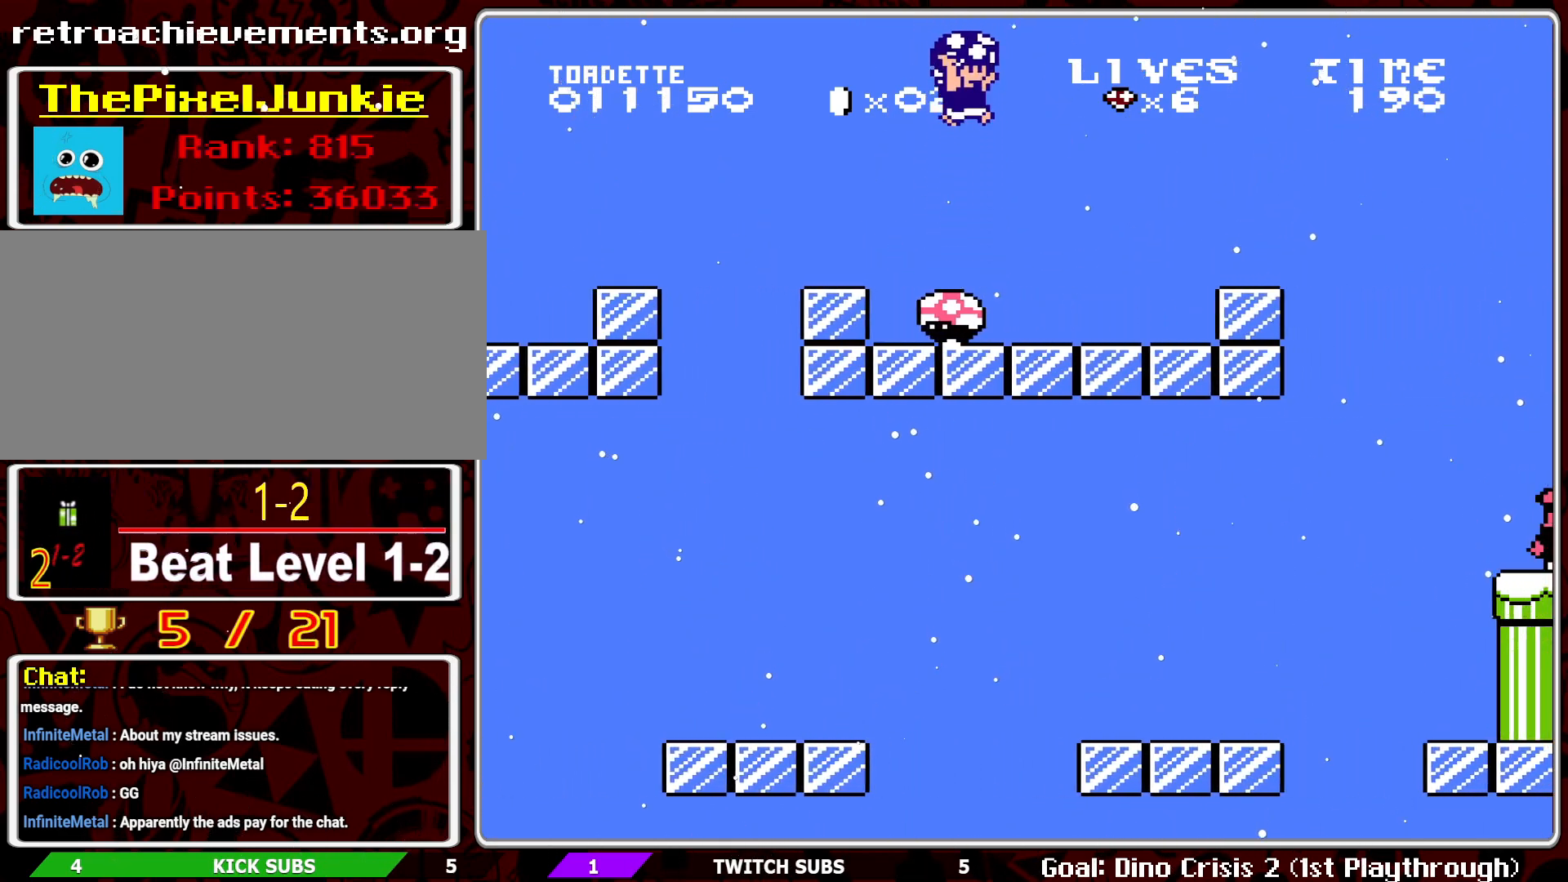
Gameplay with a controller (Nintendo layout); each line is a JSON object with the inputs held at the frame after it. "events" lists button and stick changes between this image and that frame as [ms after this image, input, new state], when the widget could be followed in between. Not read: L3 R3.
{"buttons": ["B", "DPAD_RIGHT"], "events": [[150, "DPAD_LEFT", "down"], [233, "B", "up"], [283, "DPAD_LEFT", "up"], [333, "B", "down"], [417, "B", "up"], [483, "B", "down"], [500, "DPAD_RIGHT", "down"]]}
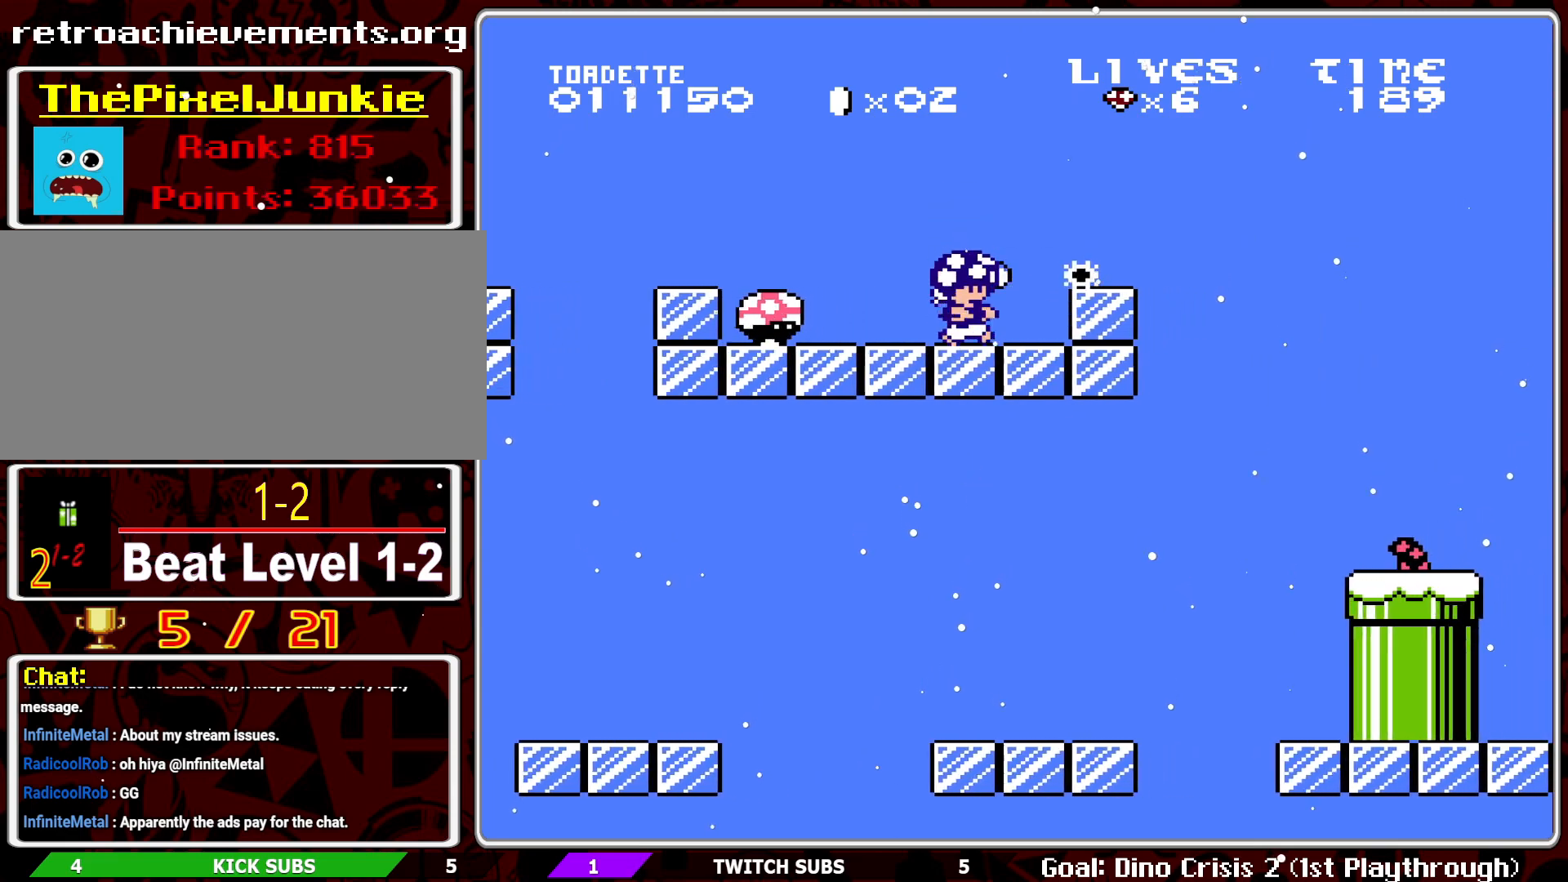
{"buttons": ["A"], "events": [[333, "DPAD_RIGHT", "up"], [417, "B", "up"], [483, "A", "down"]]}
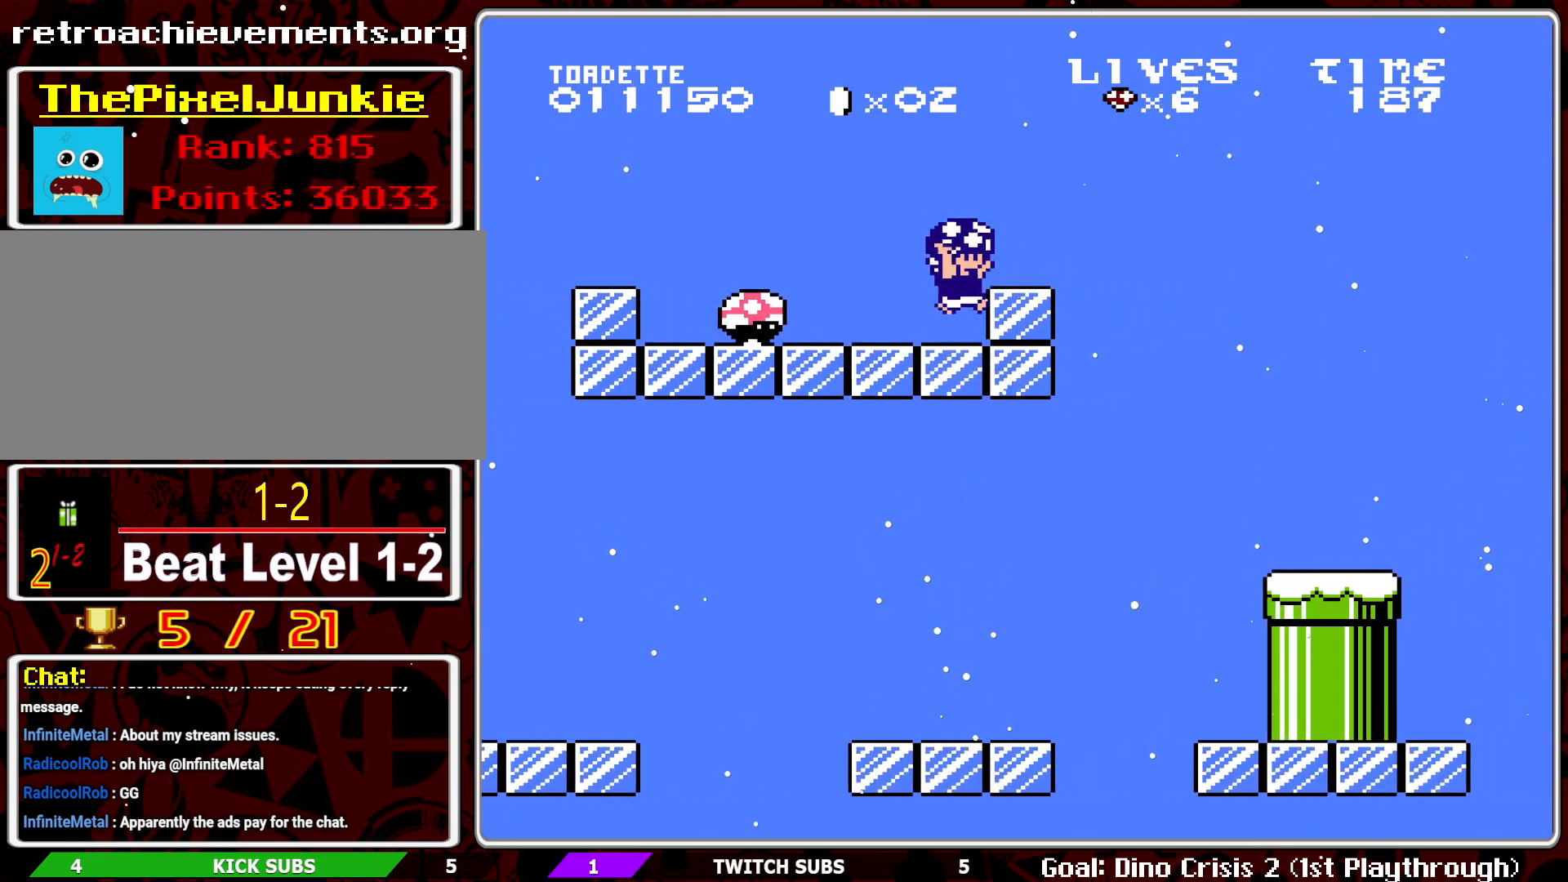
{"buttons": ["B", "DPAD_RIGHT"], "events": [[67, "B", "down"], [100, "A", "up"], [100, "DPAD_RIGHT", "down"], [283, "DPAD_RIGHT", "up"], [483, "DPAD_RIGHT", "down"]]}
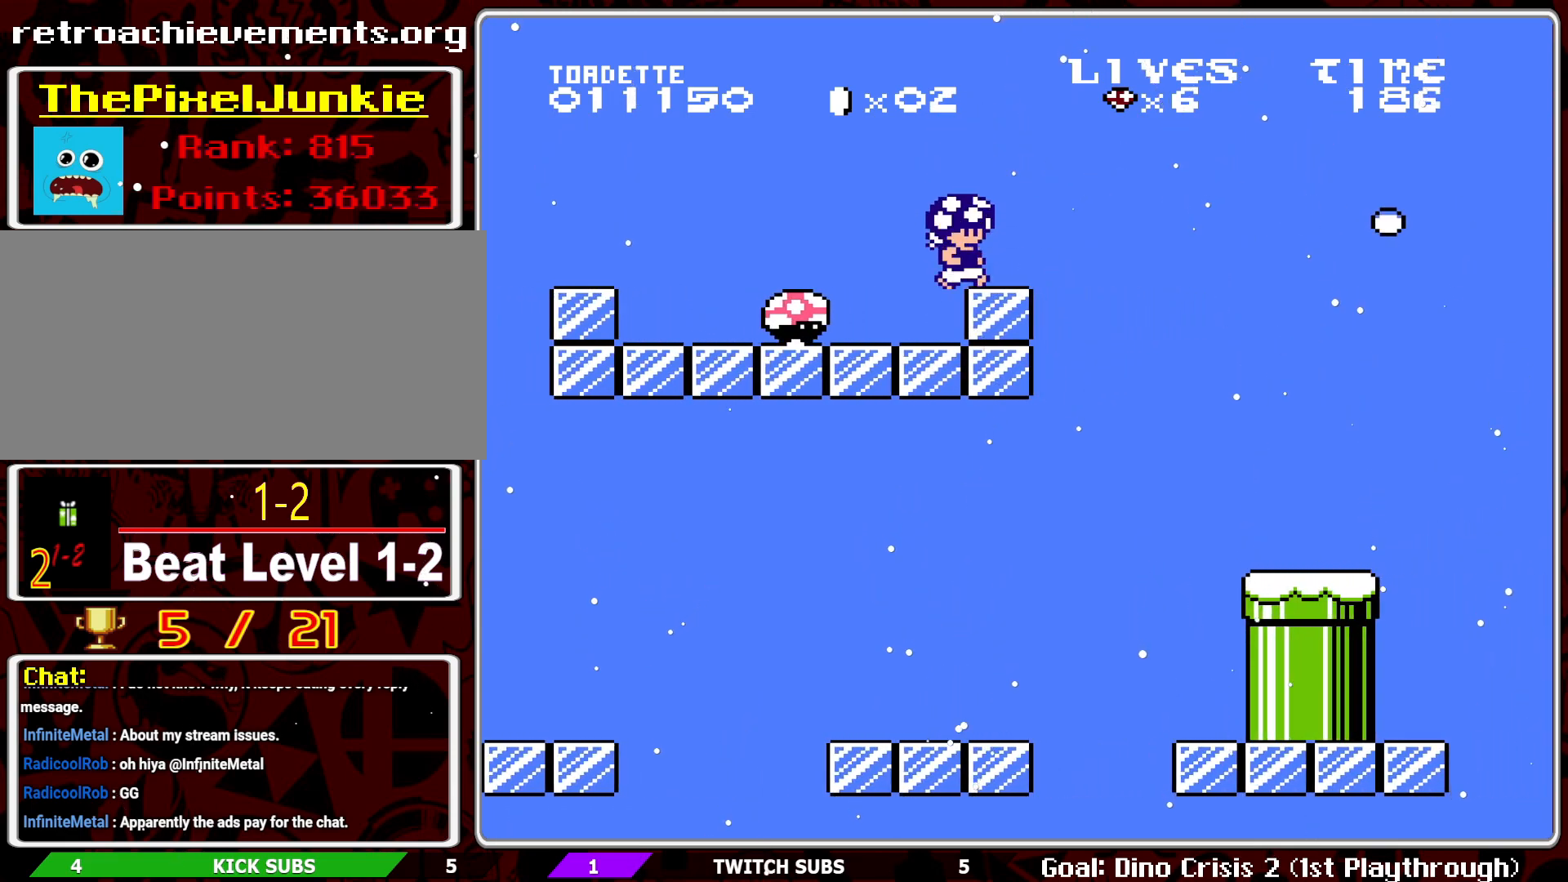
{"buttons": ["B", "DPAD_RIGHT"], "events": [[50, "A", "down"], [183, "A", "up"]]}
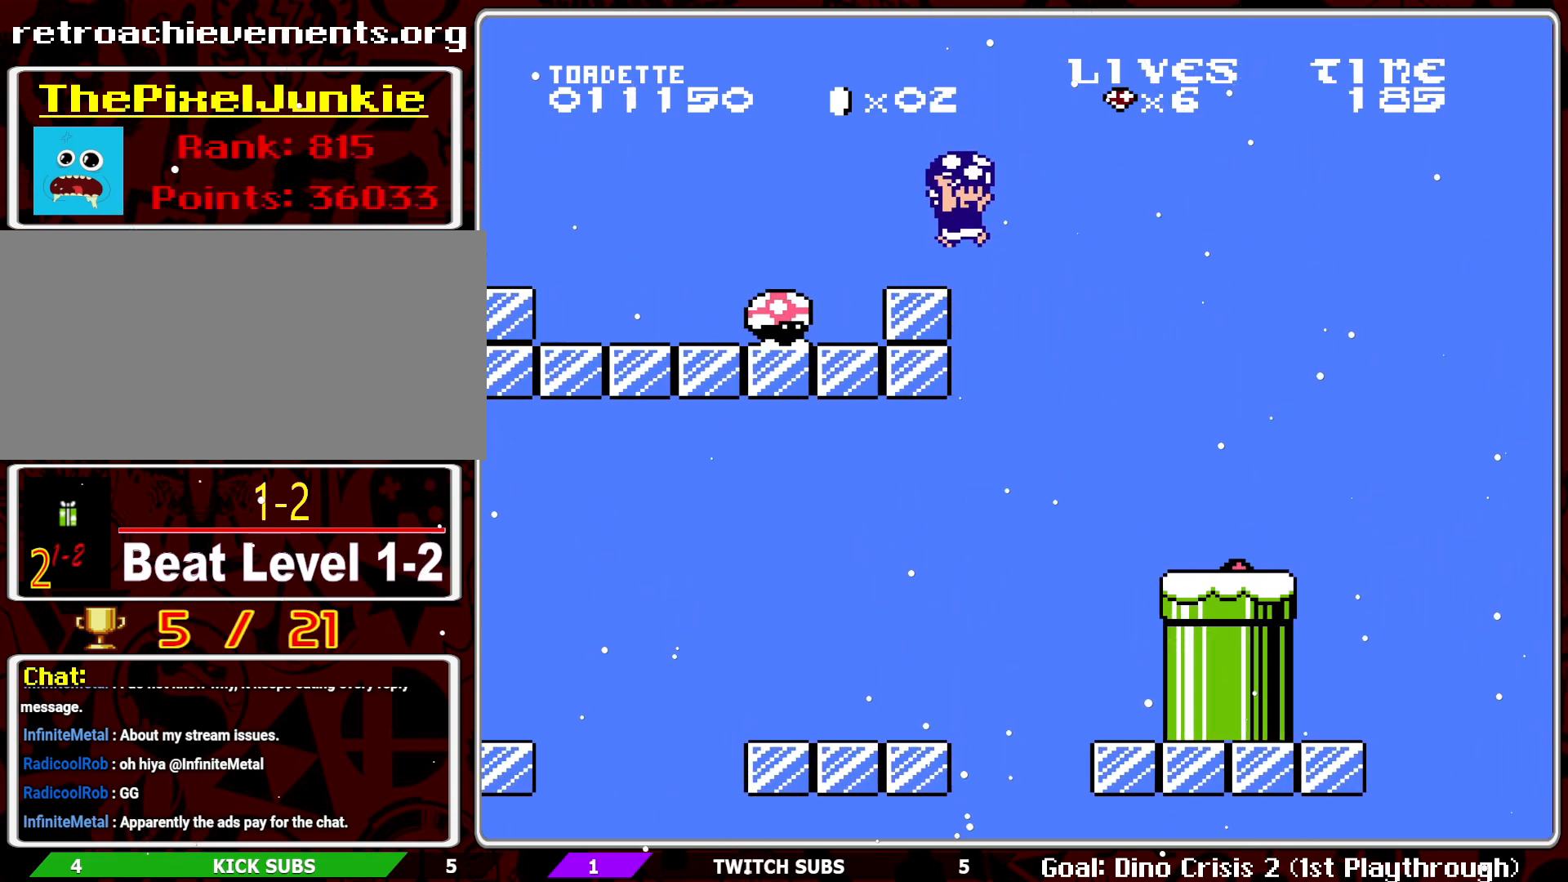
{"buttons": [], "events": [[33, "DPAD_RIGHT", "up"], [267, "DPAD_RIGHT", "down"], [367, "DPAD_RIGHT", "up"], [483, "B", "up"]]}
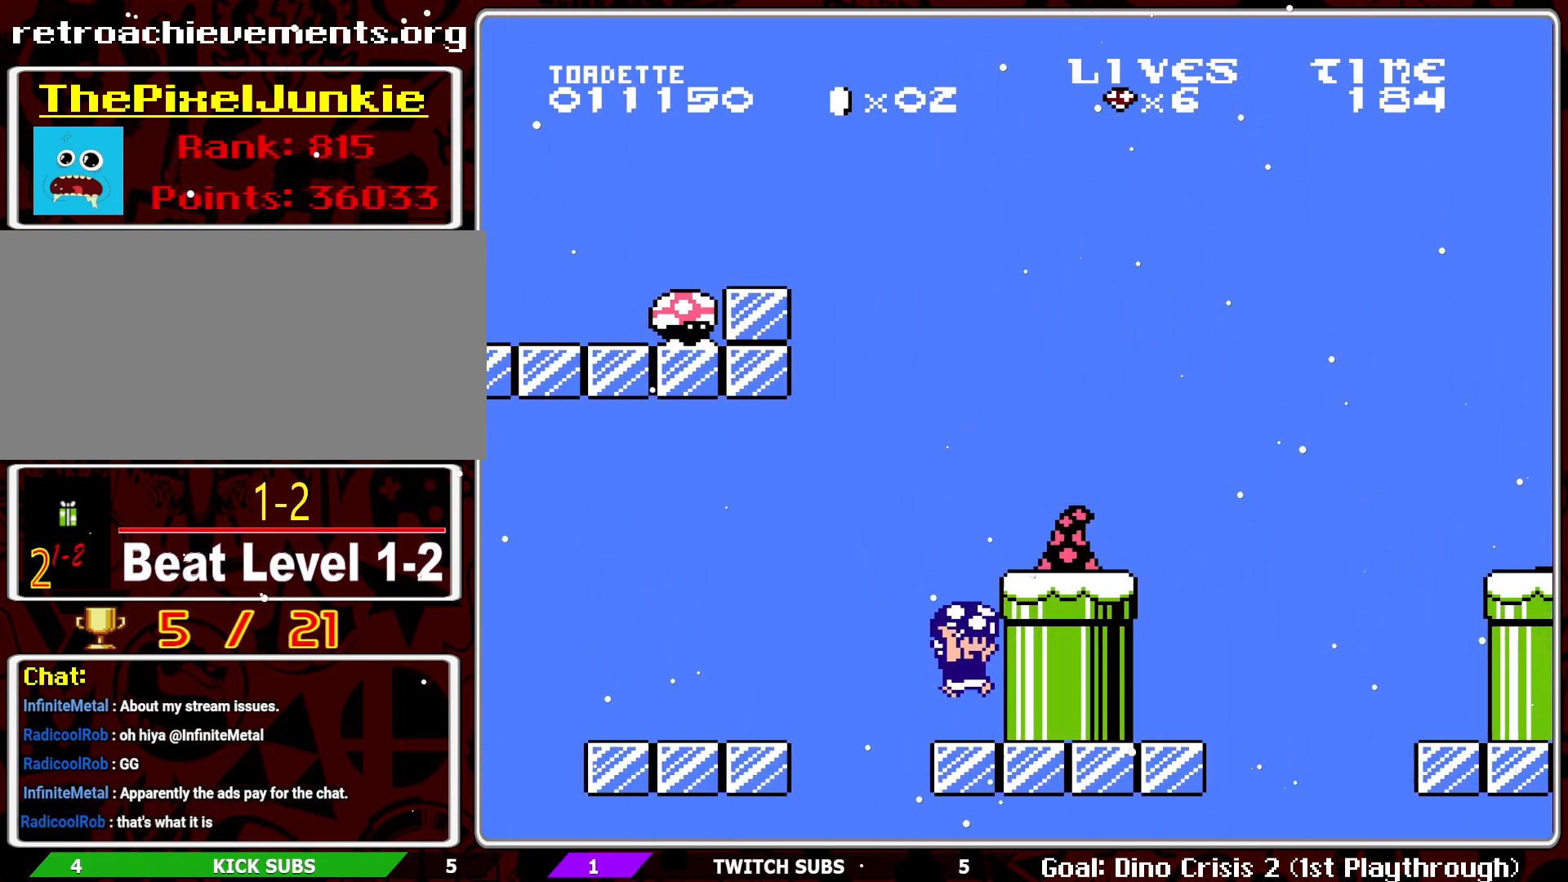
{"buttons": ["B"], "events": [[117, "A", "down"], [217, "B", "down"], [267, "A", "up"], [283, "B", "up"], [350, "B", "down"], [450, "B", "up"], [483, "B", "down"]]}
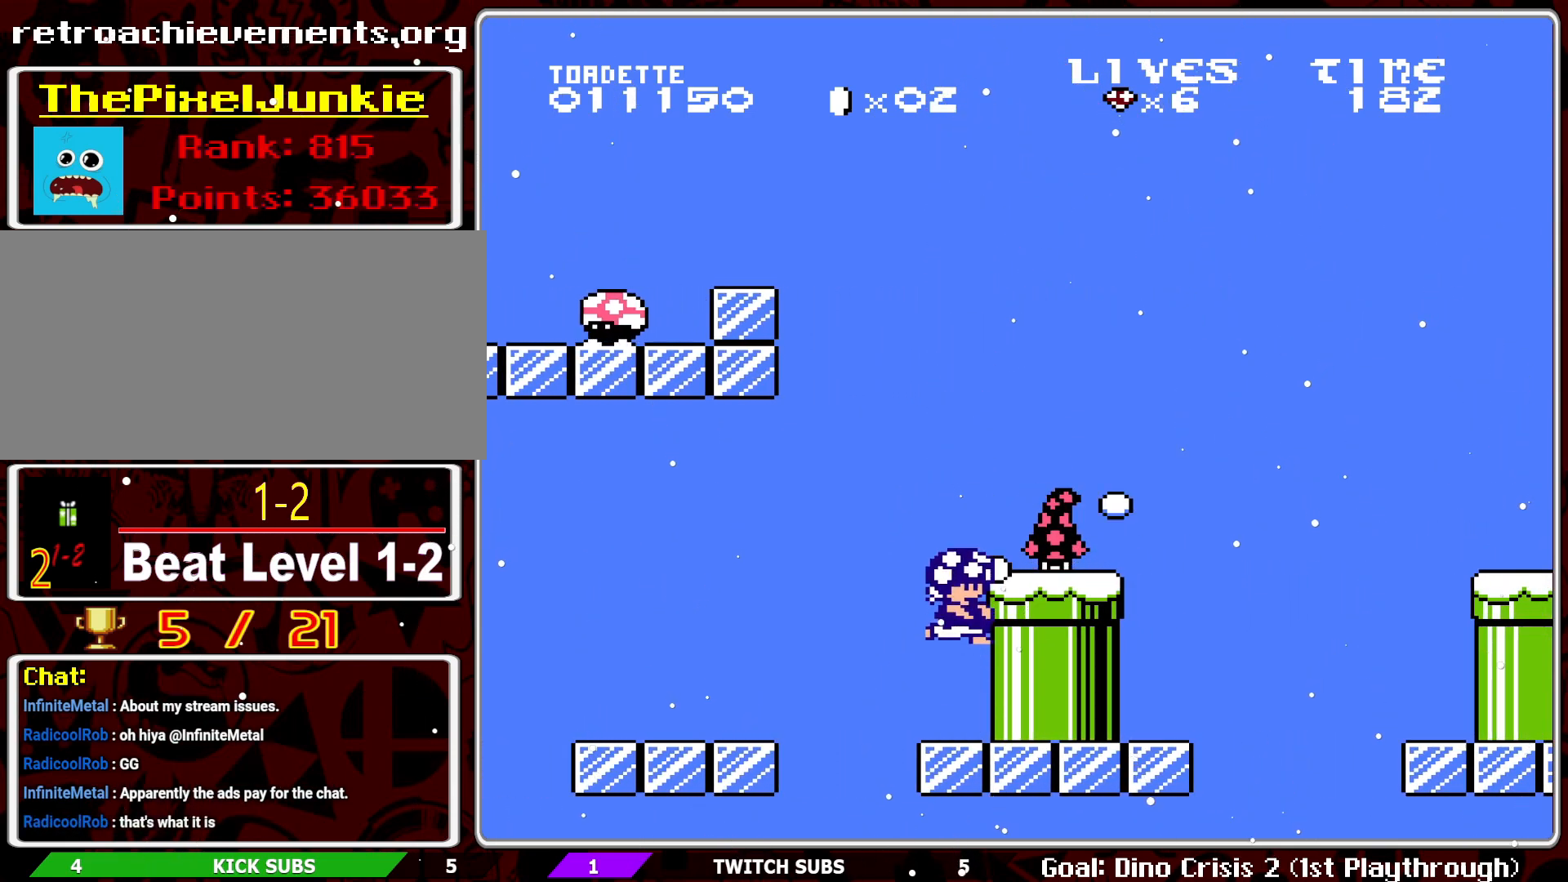
{"buttons": [], "events": [[67, "B", "up"], [100, "B", "down"], [200, "B", "up"], [283, "A", "down"], [400, "B", "down"], [433, "A", "up"], [450, "B", "up"]]}
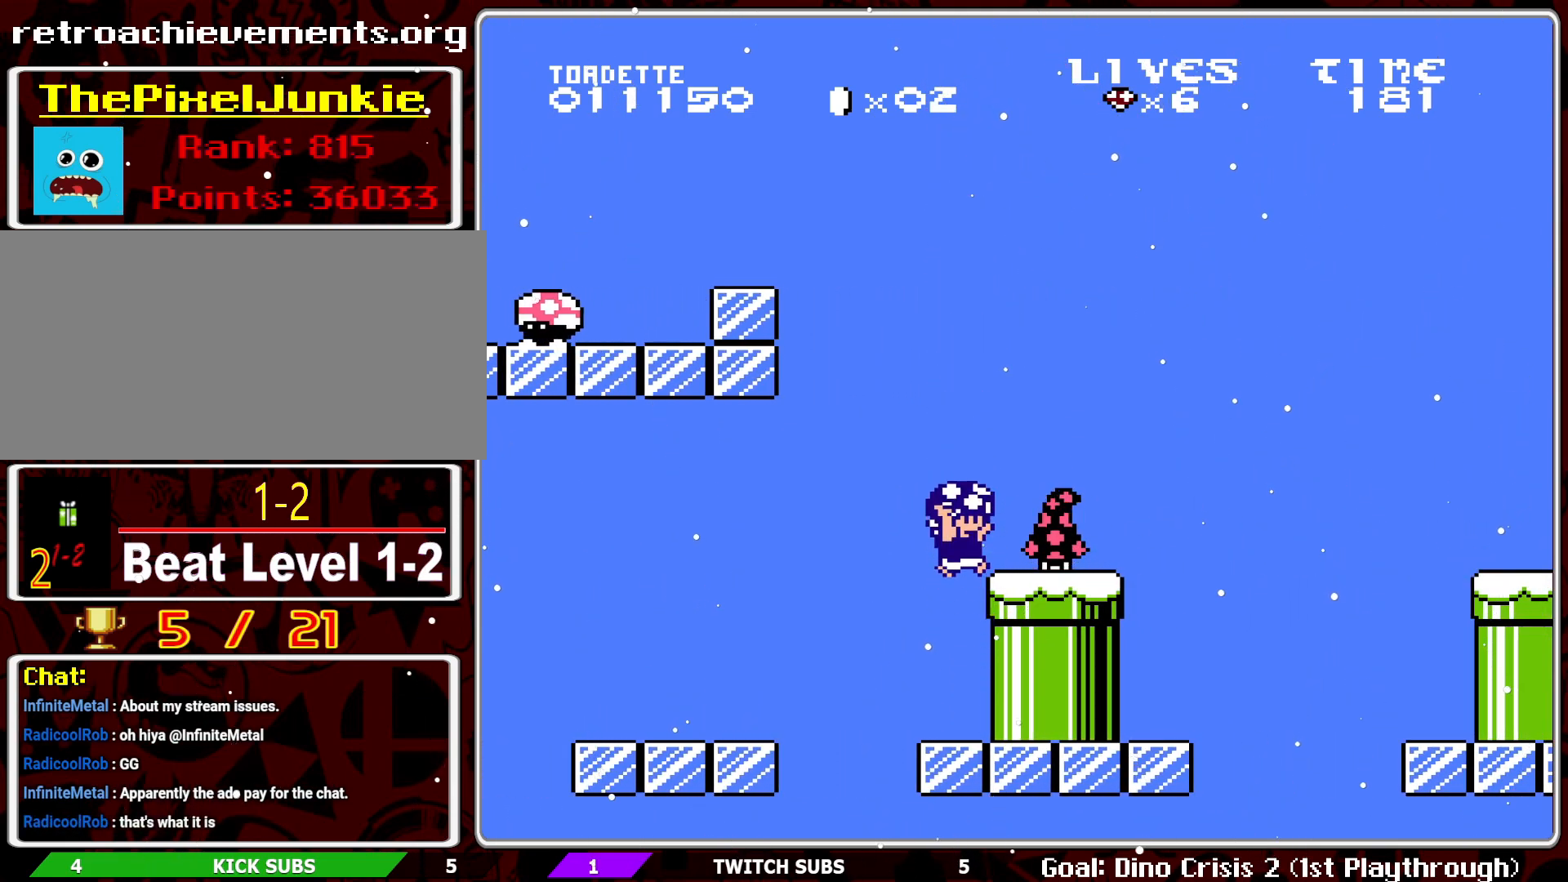
{"buttons": ["A", "B"], "events": [[17, "B", "down"], [117, "B", "up"], [167, "B", "down"], [400, "A", "down"]]}
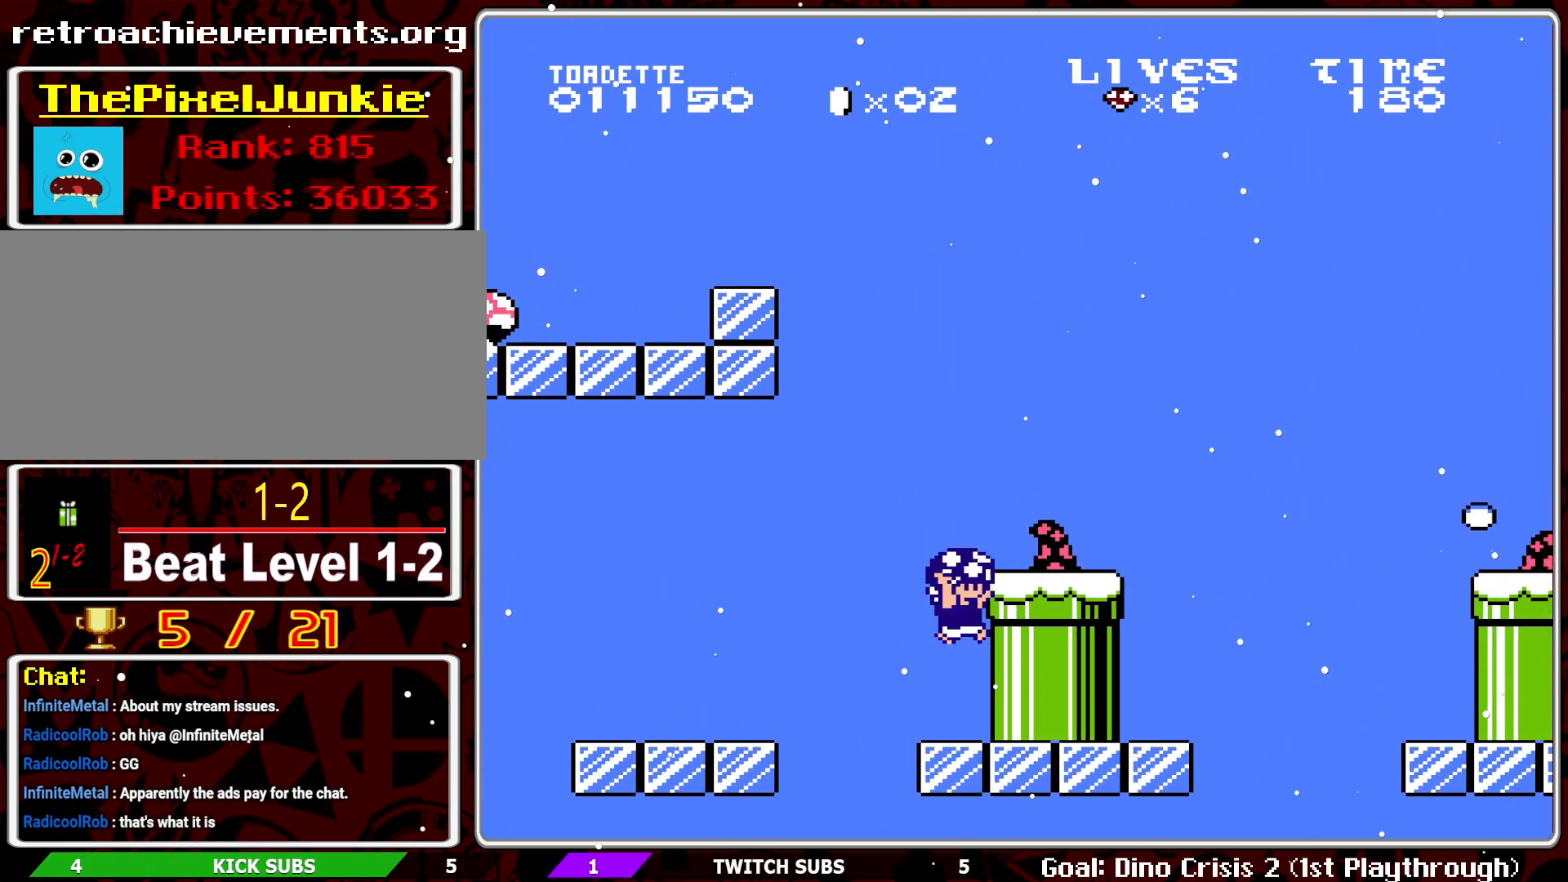
{"buttons": ["B"], "events": [[117, "DPAD_RIGHT", "down"], [383, "DPAD_RIGHT", "up"], [417, "A", "up"]]}
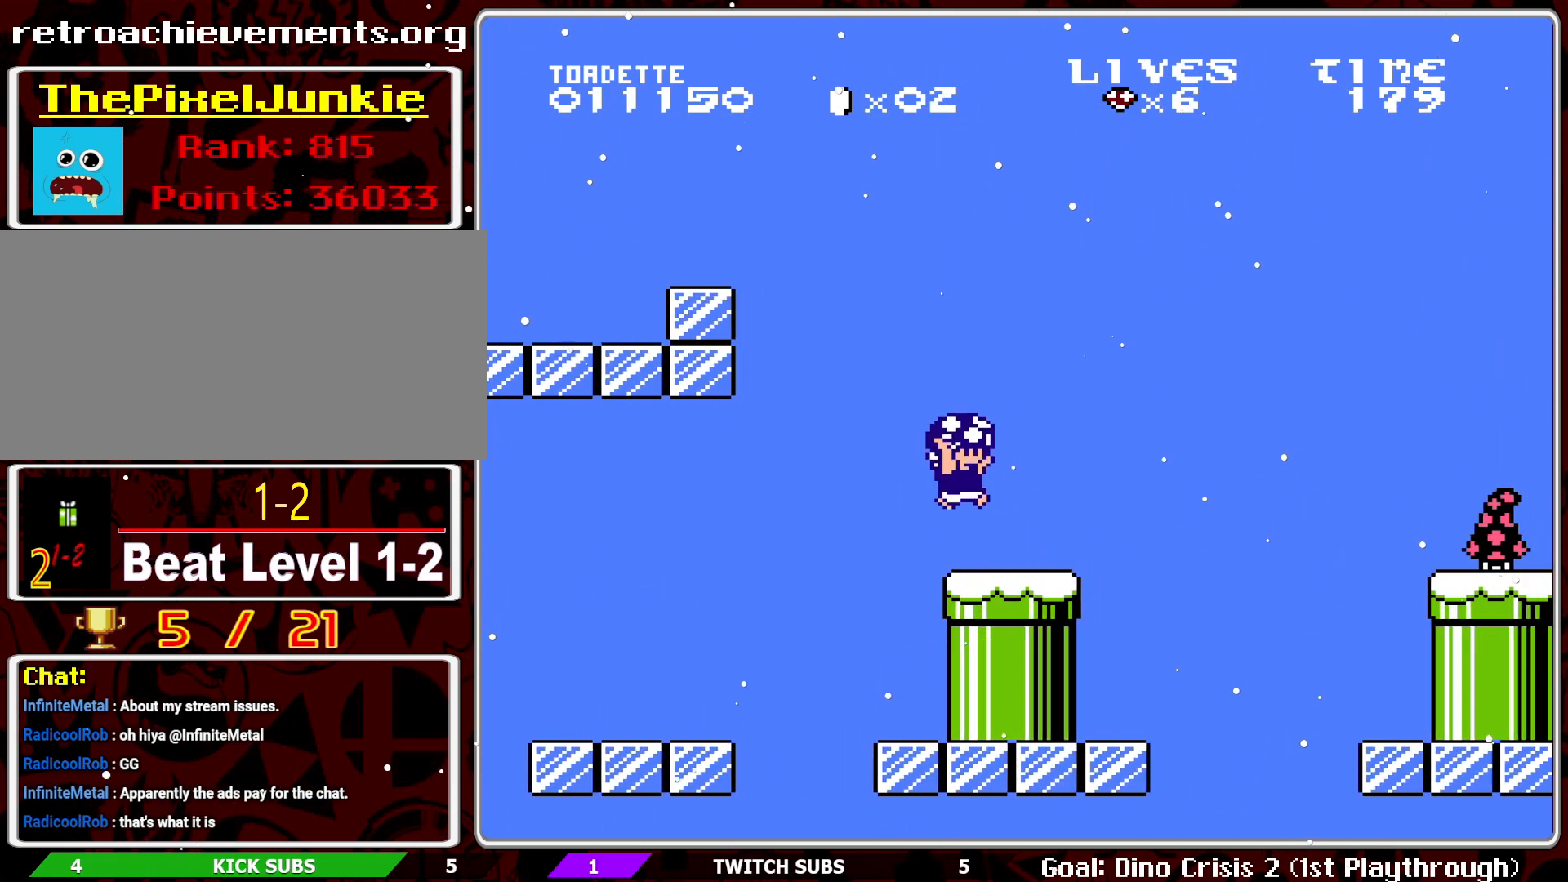
{"buttons": ["B", "DPAD_LEFT"], "events": [[83, "DPAD_RIGHT", "down"], [167, "A", "down"], [300, "DPAD_RIGHT", "up"], [400, "A", "up"], [433, "DPAD_LEFT", "down"]]}
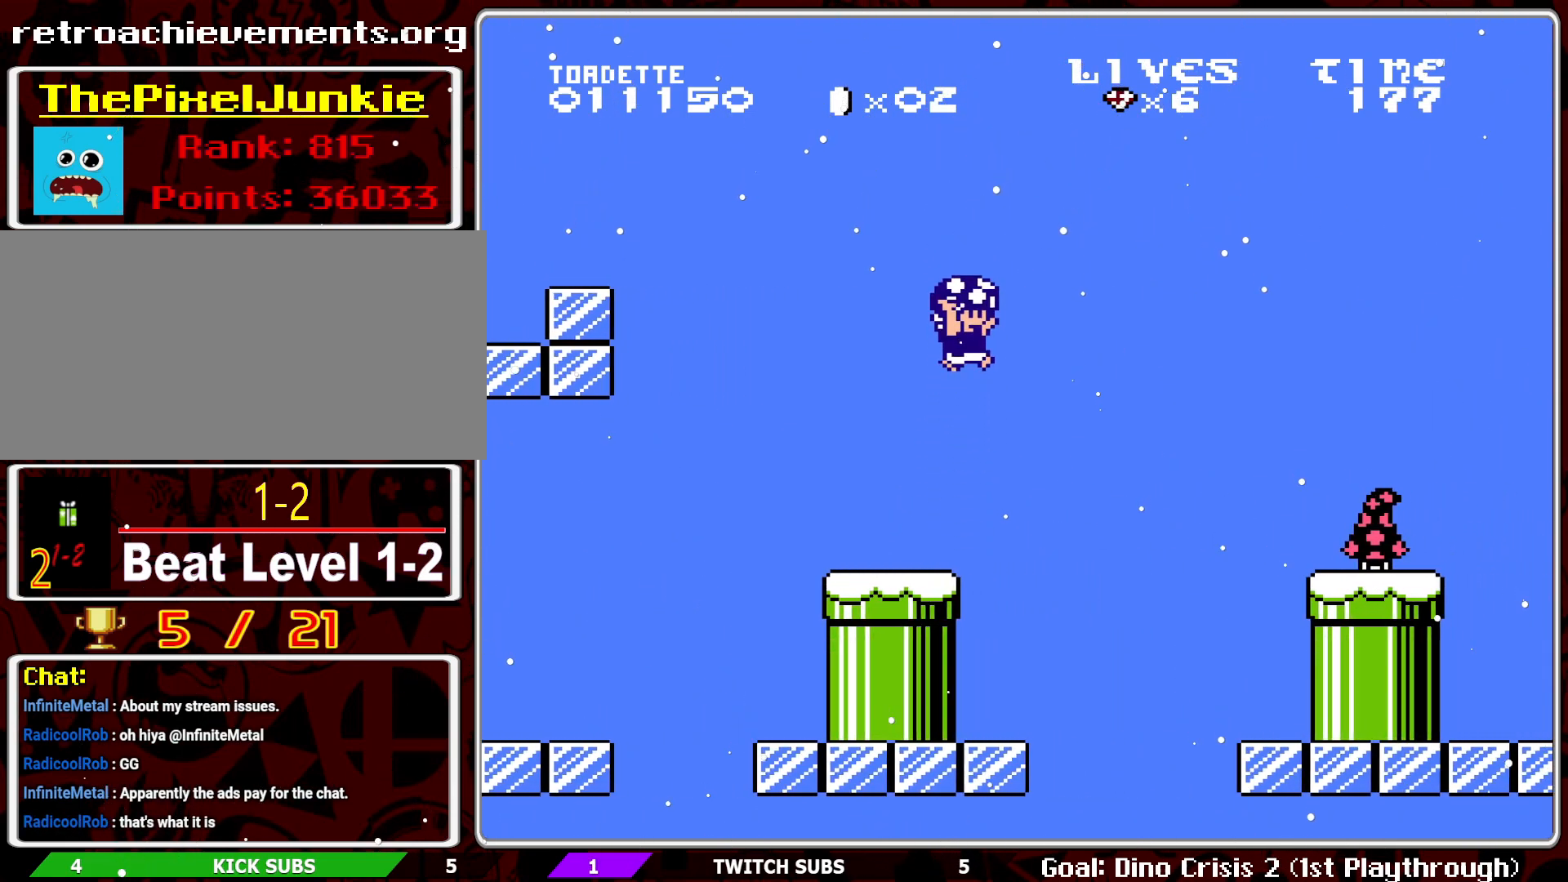
{"buttons": ["B", "DPAD_LEFT"], "events": []}
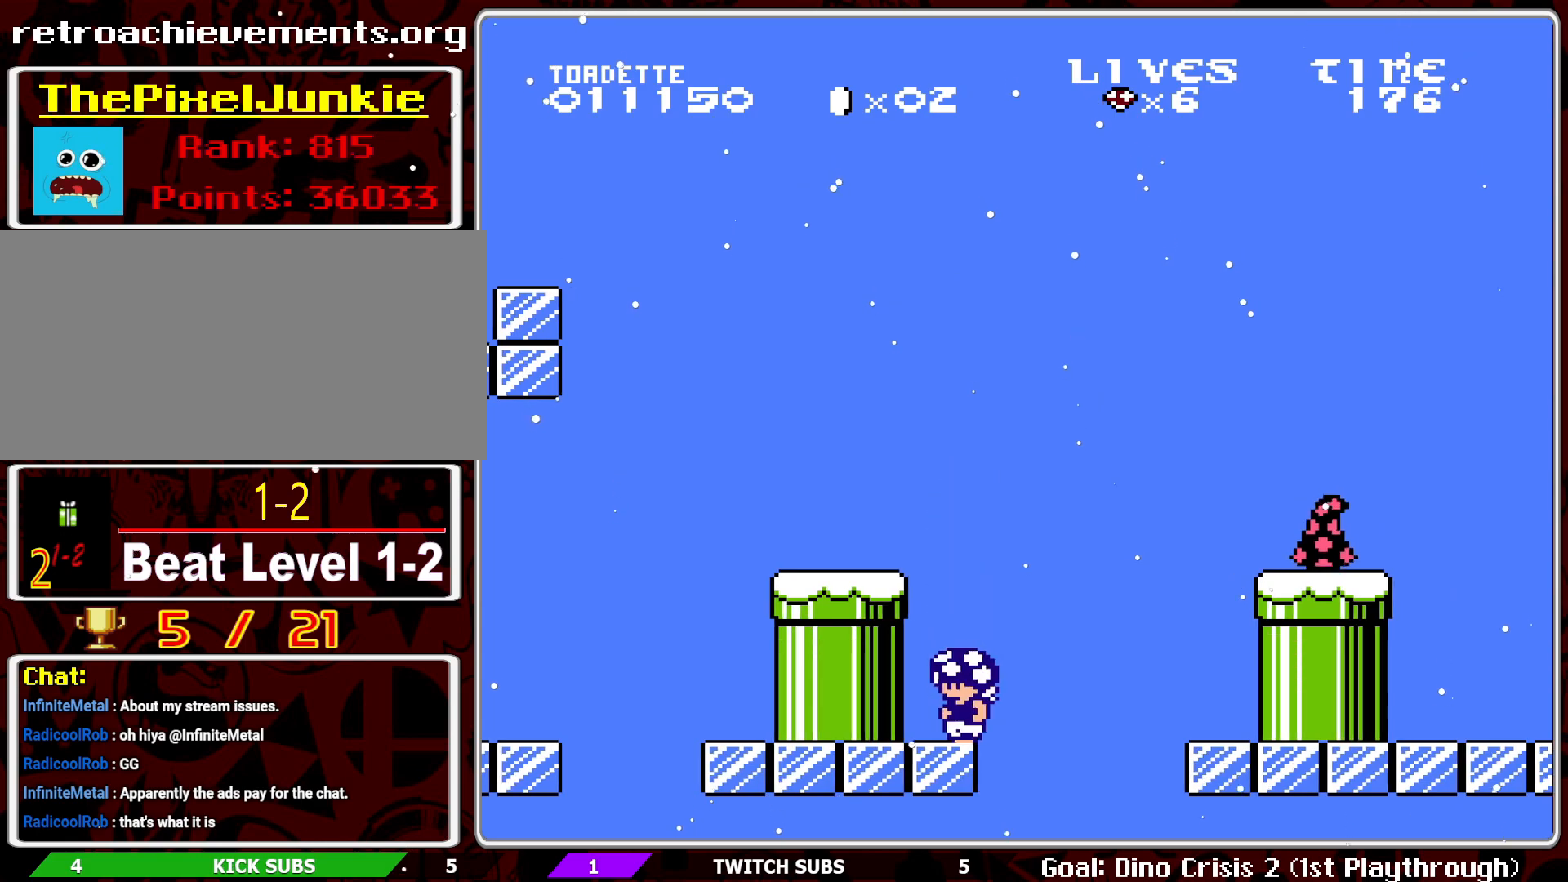
{"buttons": ["B", "DPAD_RIGHT"], "events": [[217, "DPAD_LEFT", "up"], [383, "DPAD_RIGHT", "down"]]}
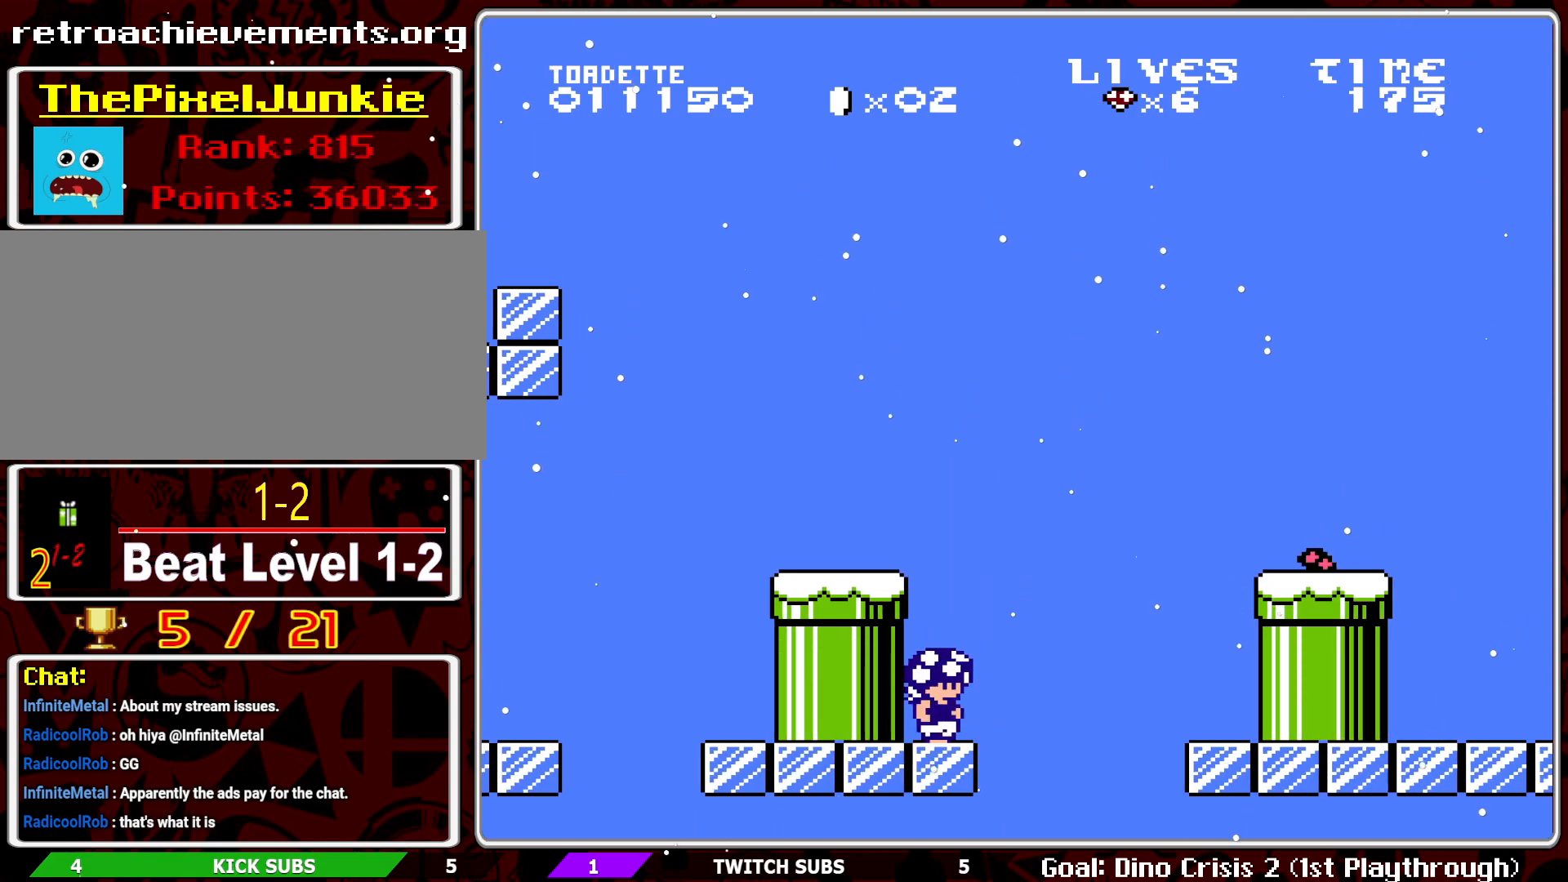
{"buttons": ["A", "B", "DPAD_RIGHT"], "events": [[100, "A", "down"], [350, "SELECT", "down"], [400, "SELECT", "up"]]}
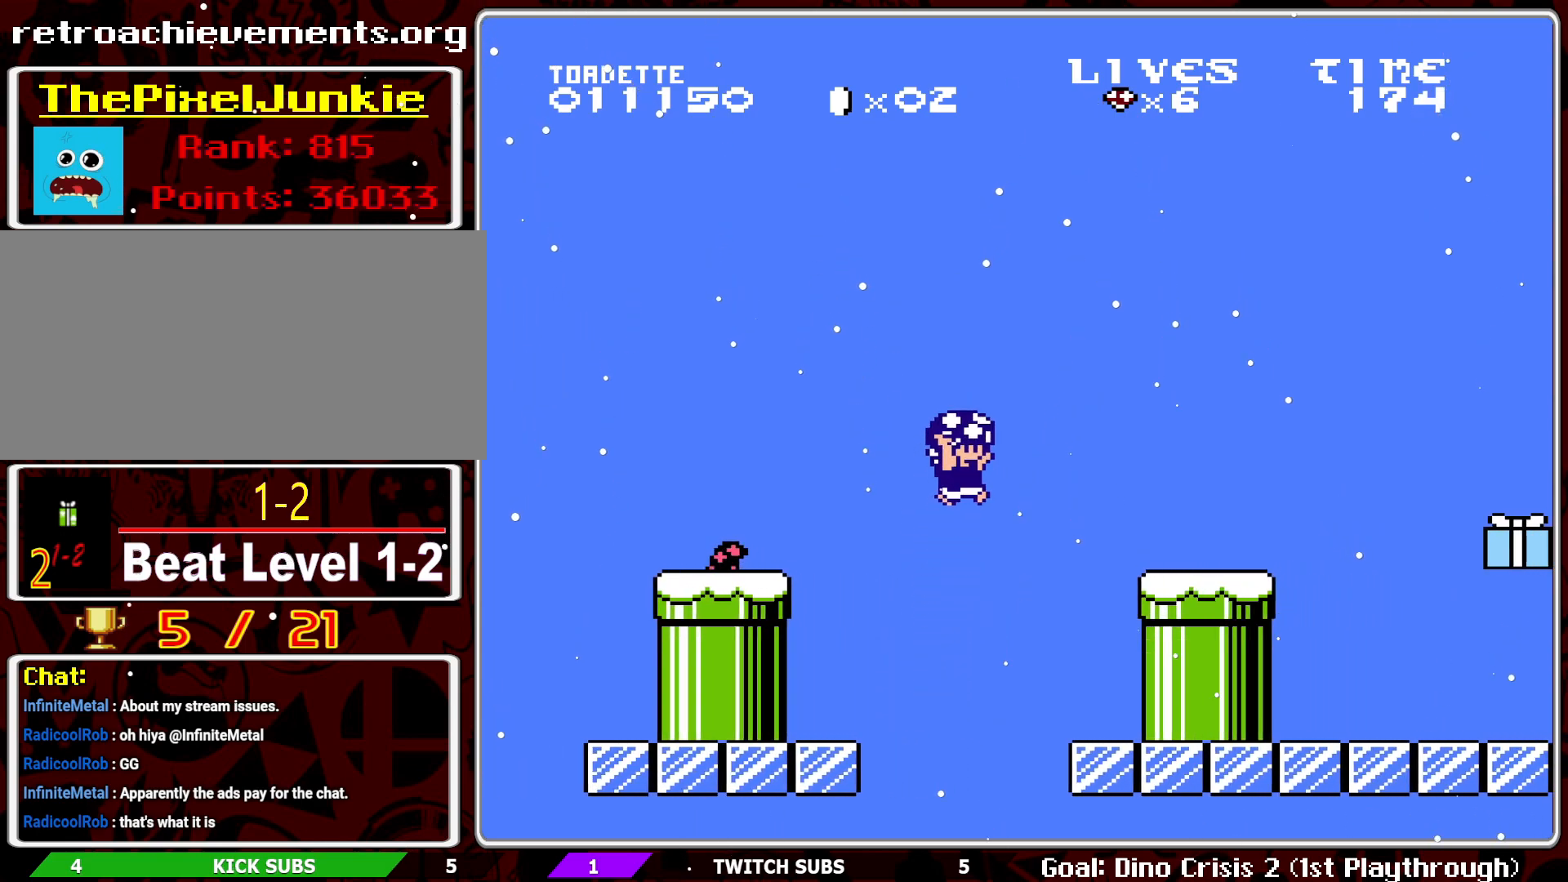
{"buttons": ["B"], "events": [[83, "A", "up"], [417, "DPAD_RIGHT", "up"]]}
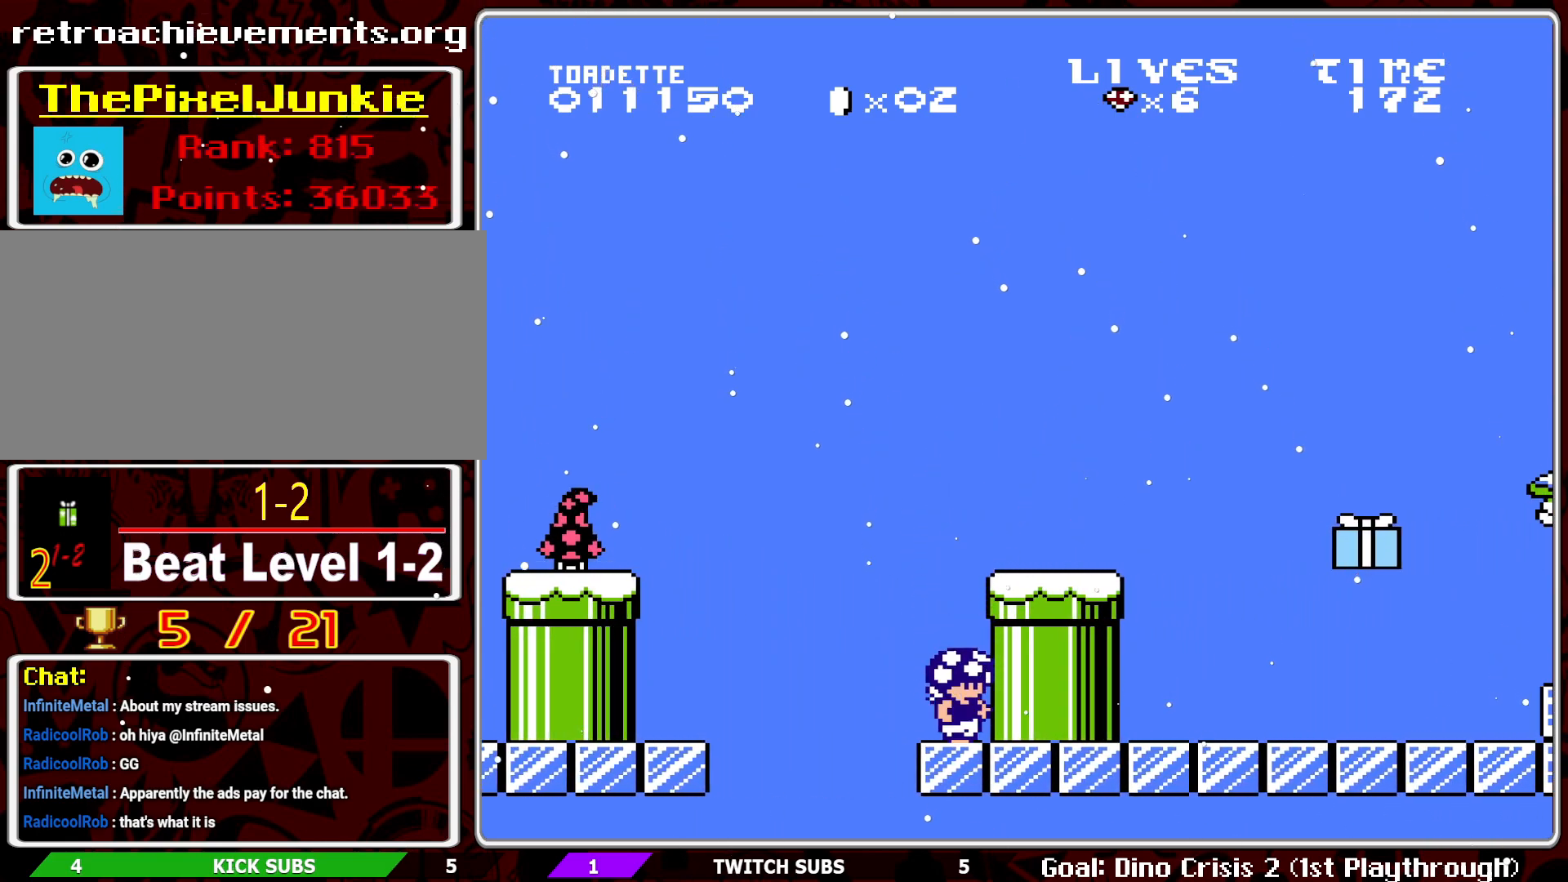
{"buttons": ["B", "DPAD_RIGHT"], "events": [[117, "A", "down"], [150, "DPAD_RIGHT", "down"], [400, "A", "up"]]}
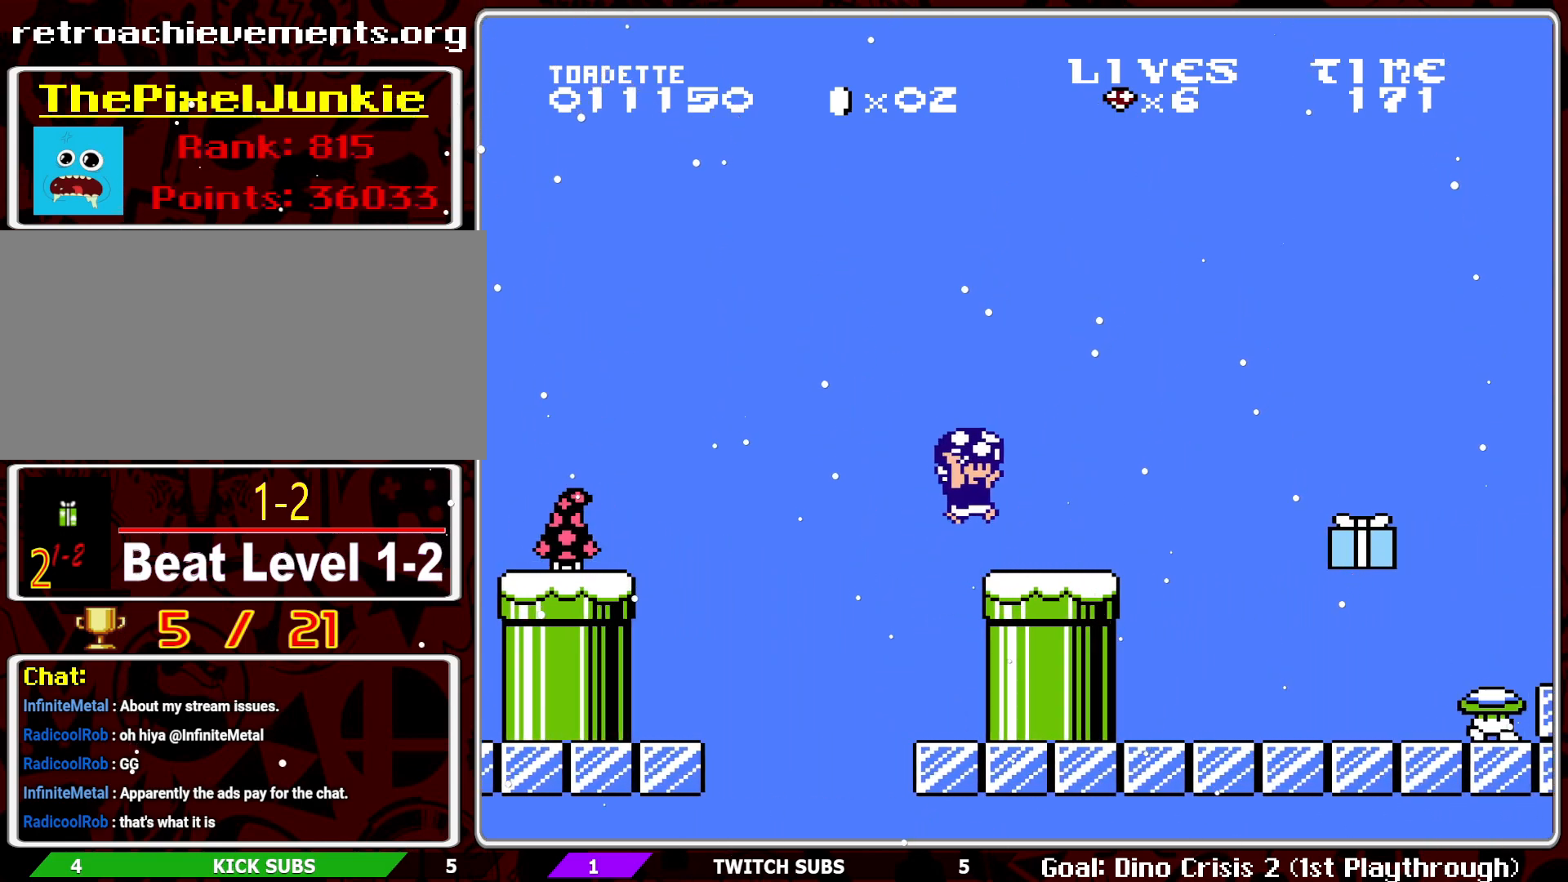
{"buttons": ["B", "DPAD_LEFT"], "events": [[283, "DPAD_RIGHT", "up"], [367, "DPAD_LEFT", "down"]]}
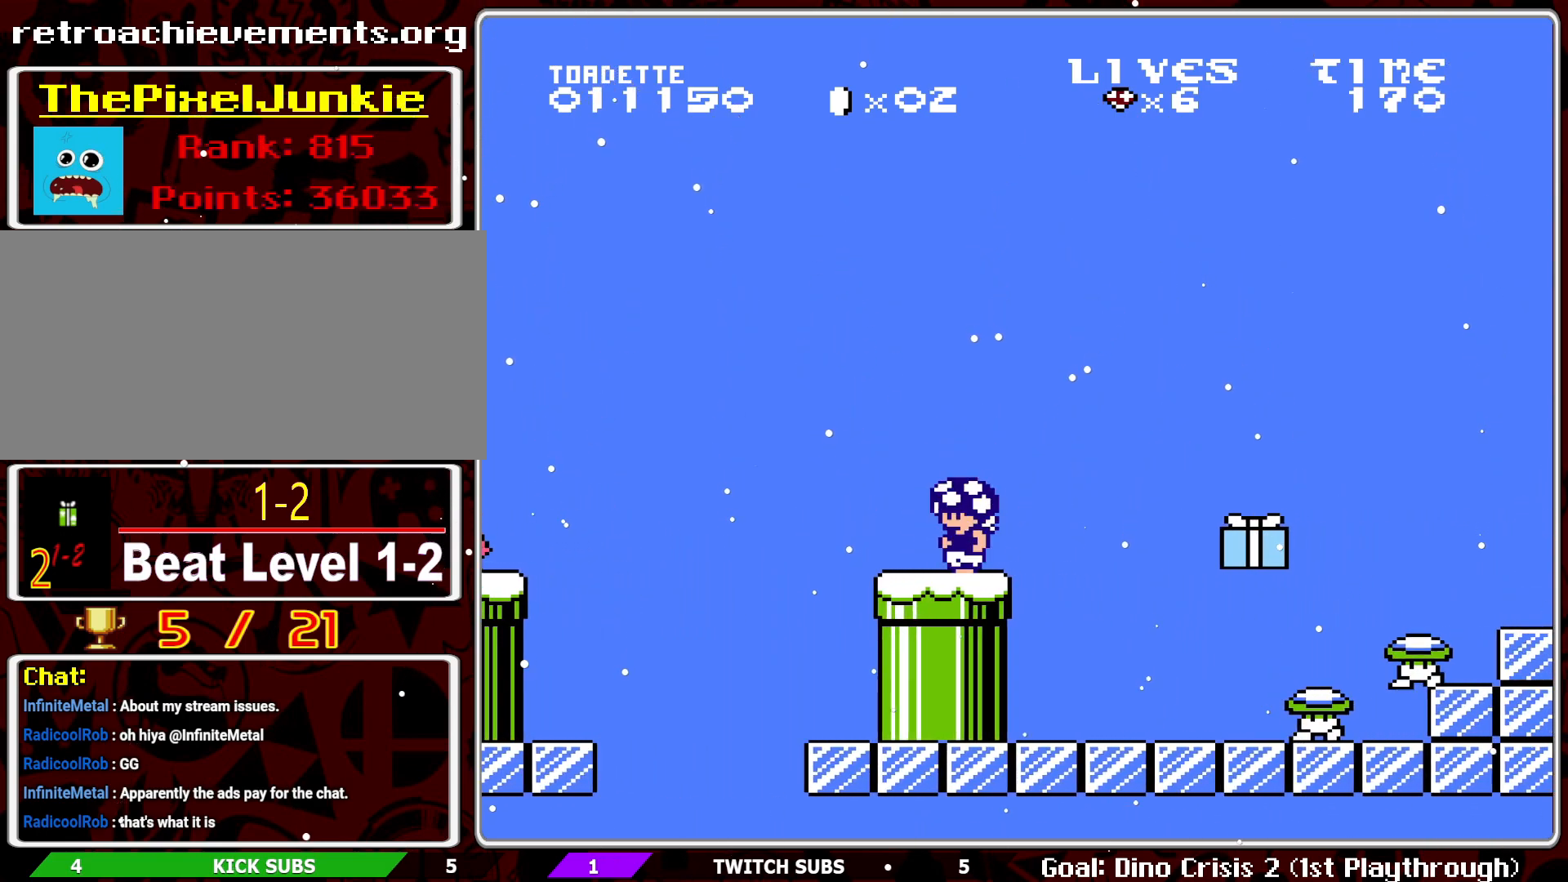
{"buttons": ["B"], "events": [[67, "DPAD_LEFT", "up"], [250, "DPAD_RIGHT", "down"], [417, "DPAD_RIGHT", "up"]]}
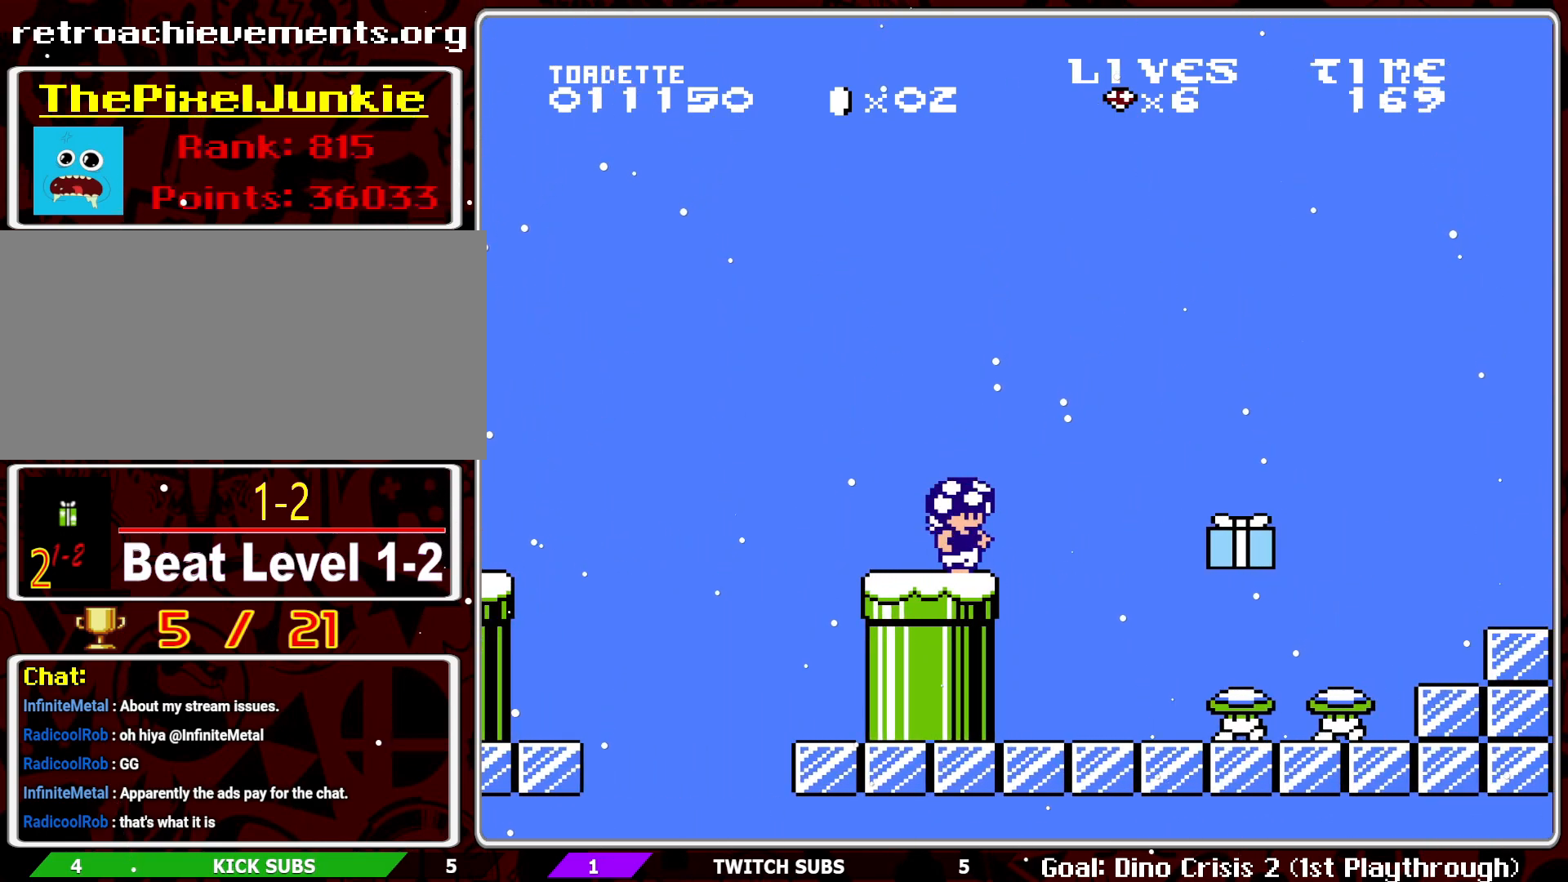
{"buttons": ["B", "DPAD_RIGHT"], "events": [[367, "DPAD_RIGHT", "down"]]}
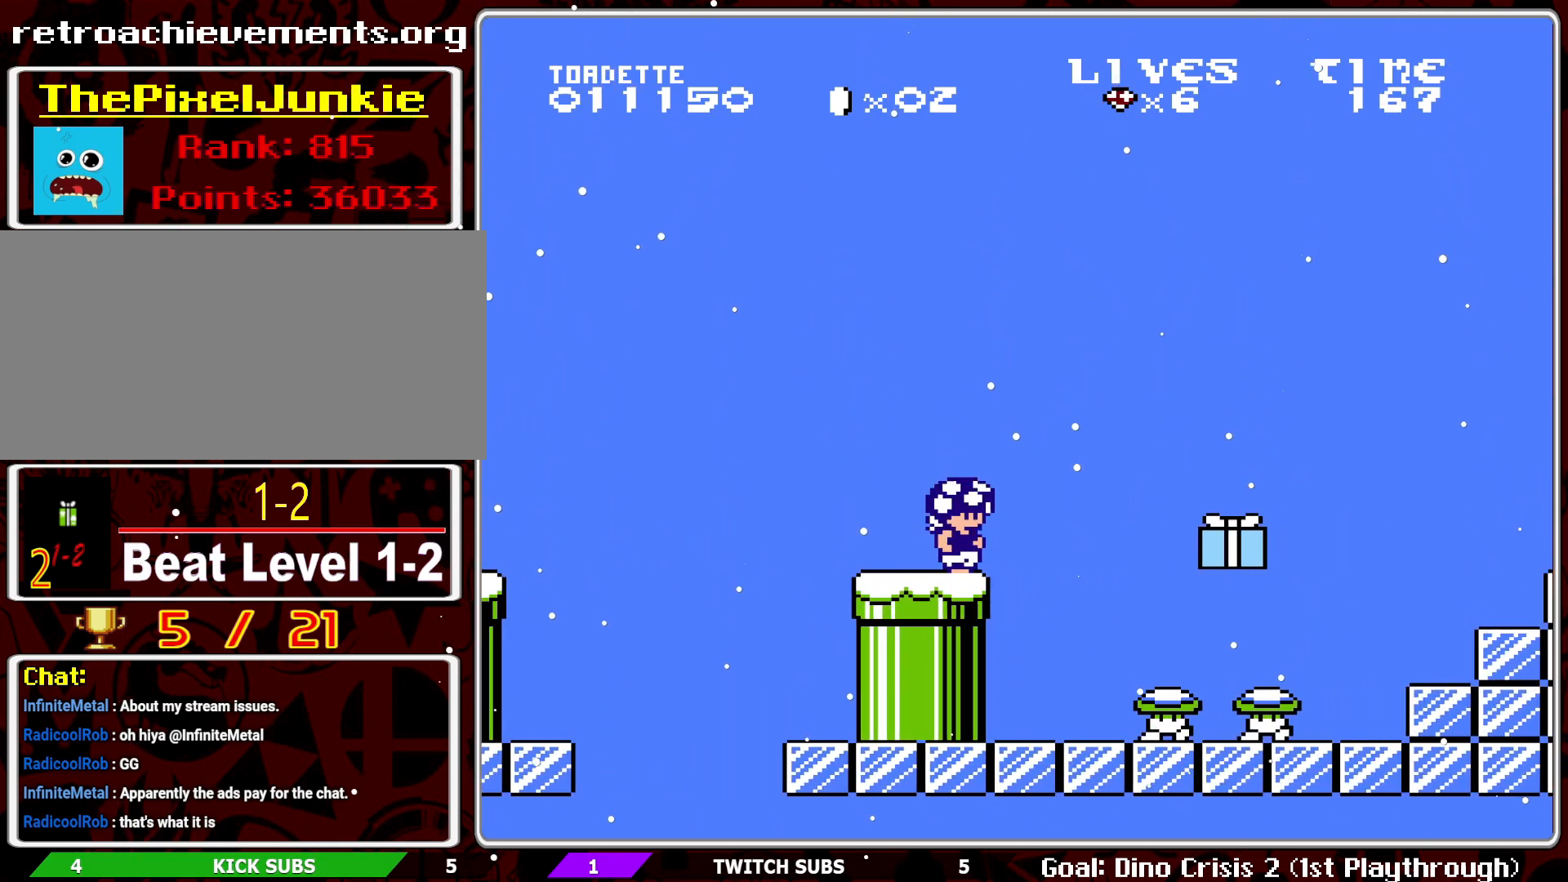
{"buttons": ["B"], "events": [[67, "A", "down"], [250, "A", "up"], [283, "DPAD_RIGHT", "up"]]}
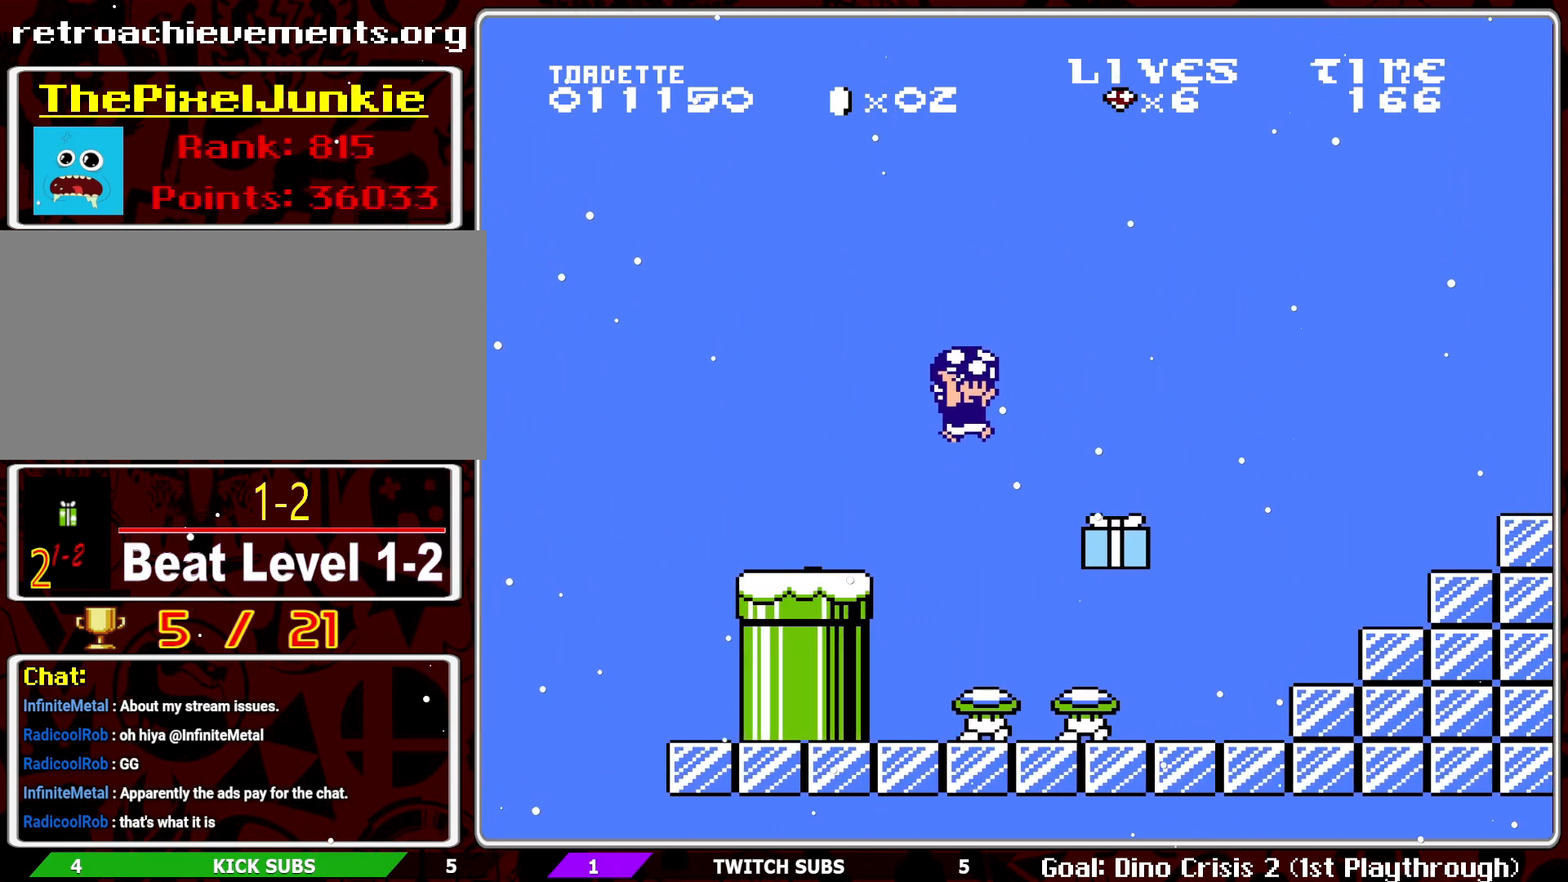
{"buttons": ["B"], "events": [[150, "DPAD_LEFT", "down"], [300, "DPAD_LEFT", "up"]]}
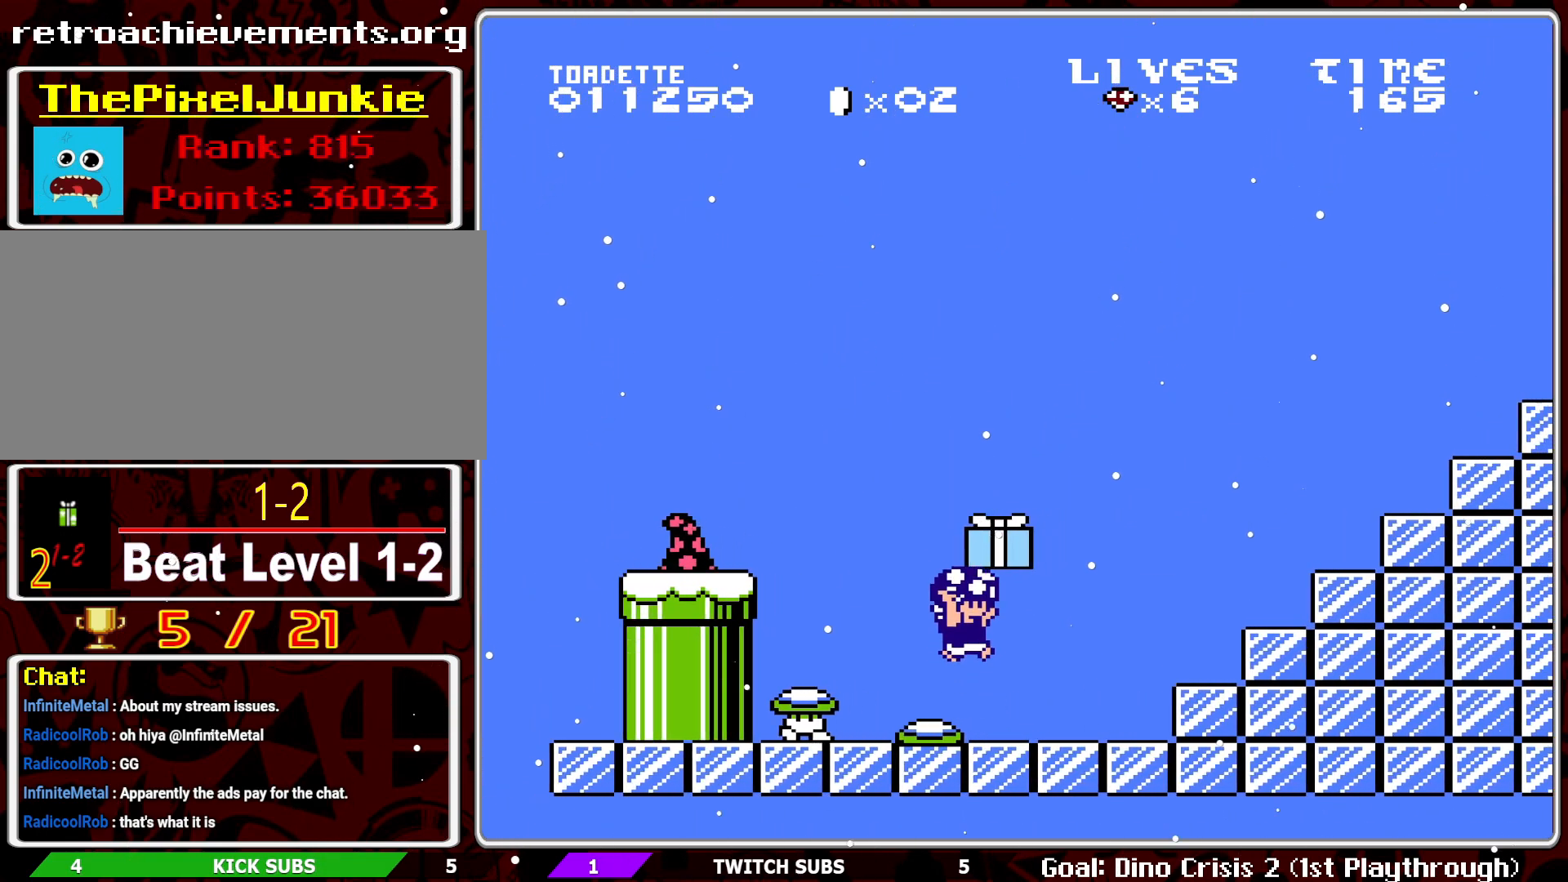
{"buttons": ["B", "DPAD_RIGHT"], "events": [[283, "A", "down"], [450, "A", "up"], [500, "DPAD_RIGHT", "down"]]}
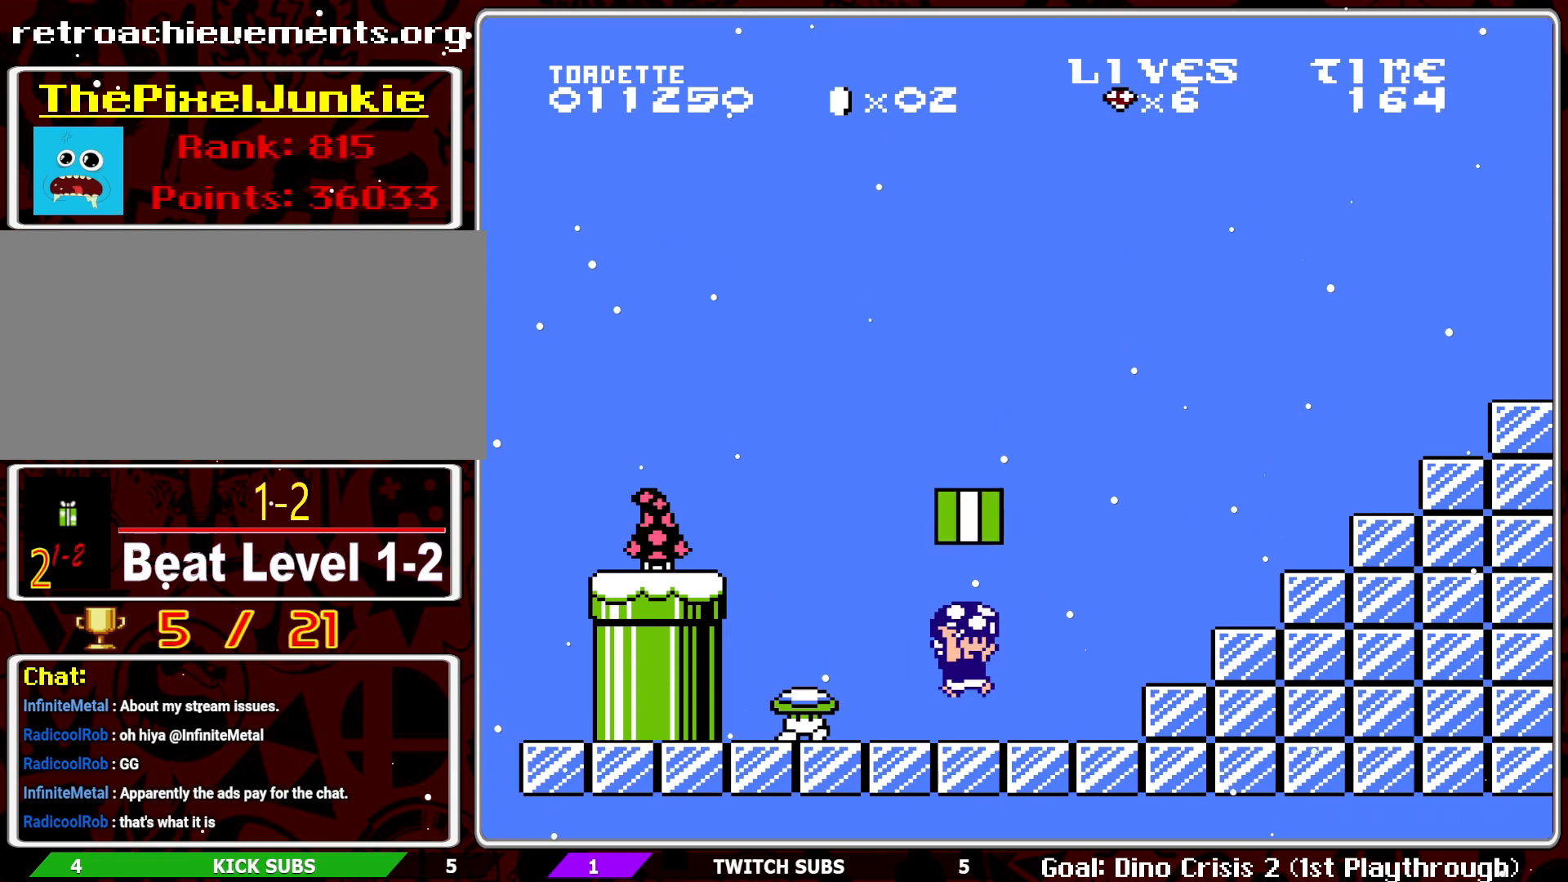
{"buttons": ["B"], "events": [[333, "DPAD_RIGHT", "up"]]}
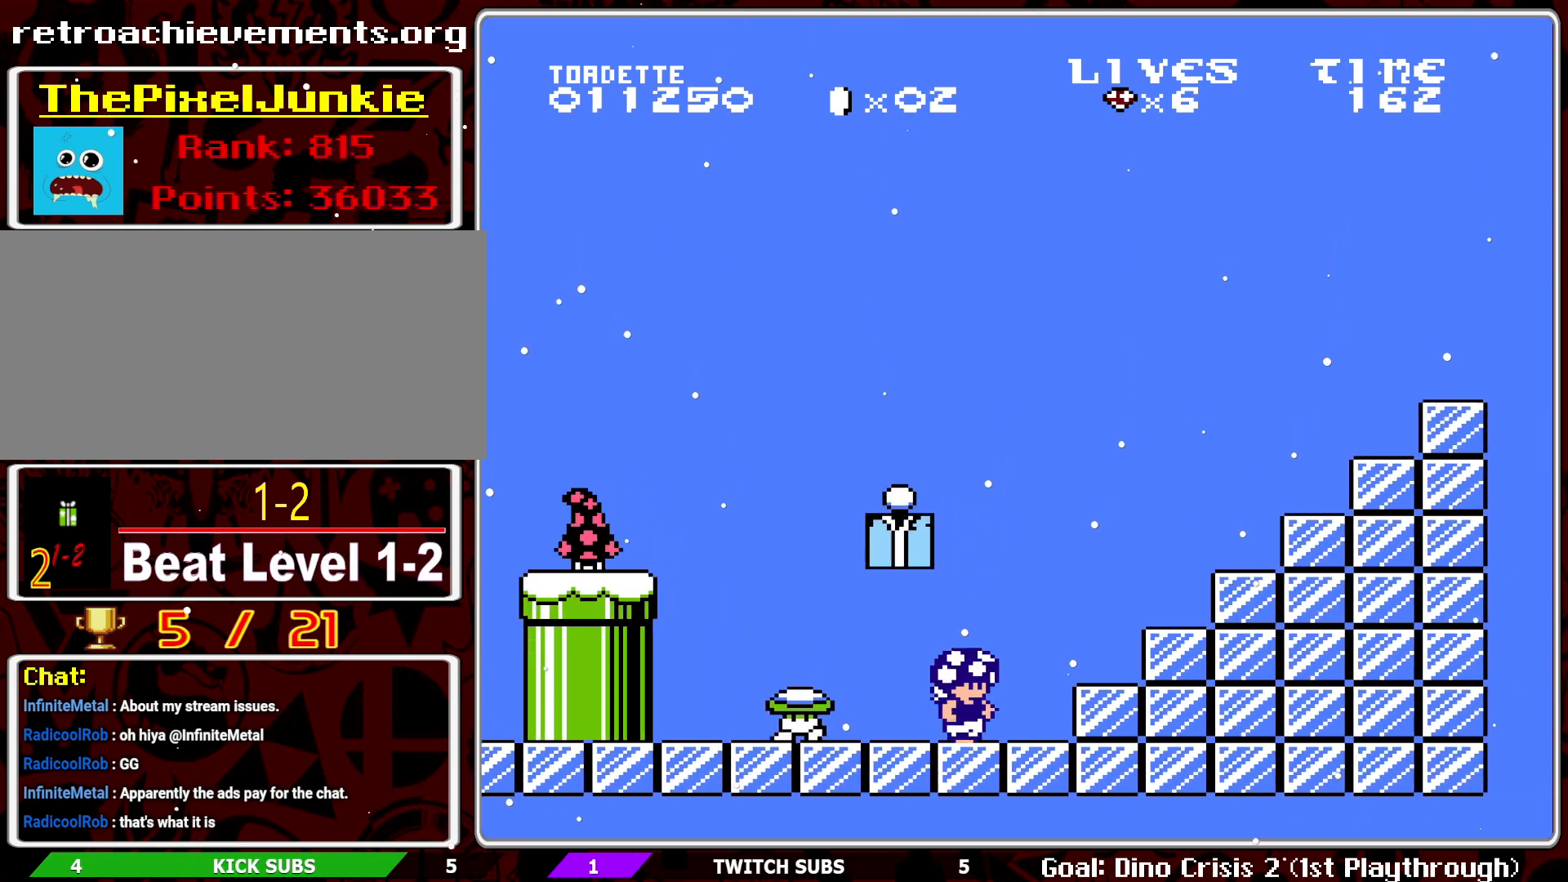
{"buttons": ["A", "B"], "events": [[250, "A", "down"]]}
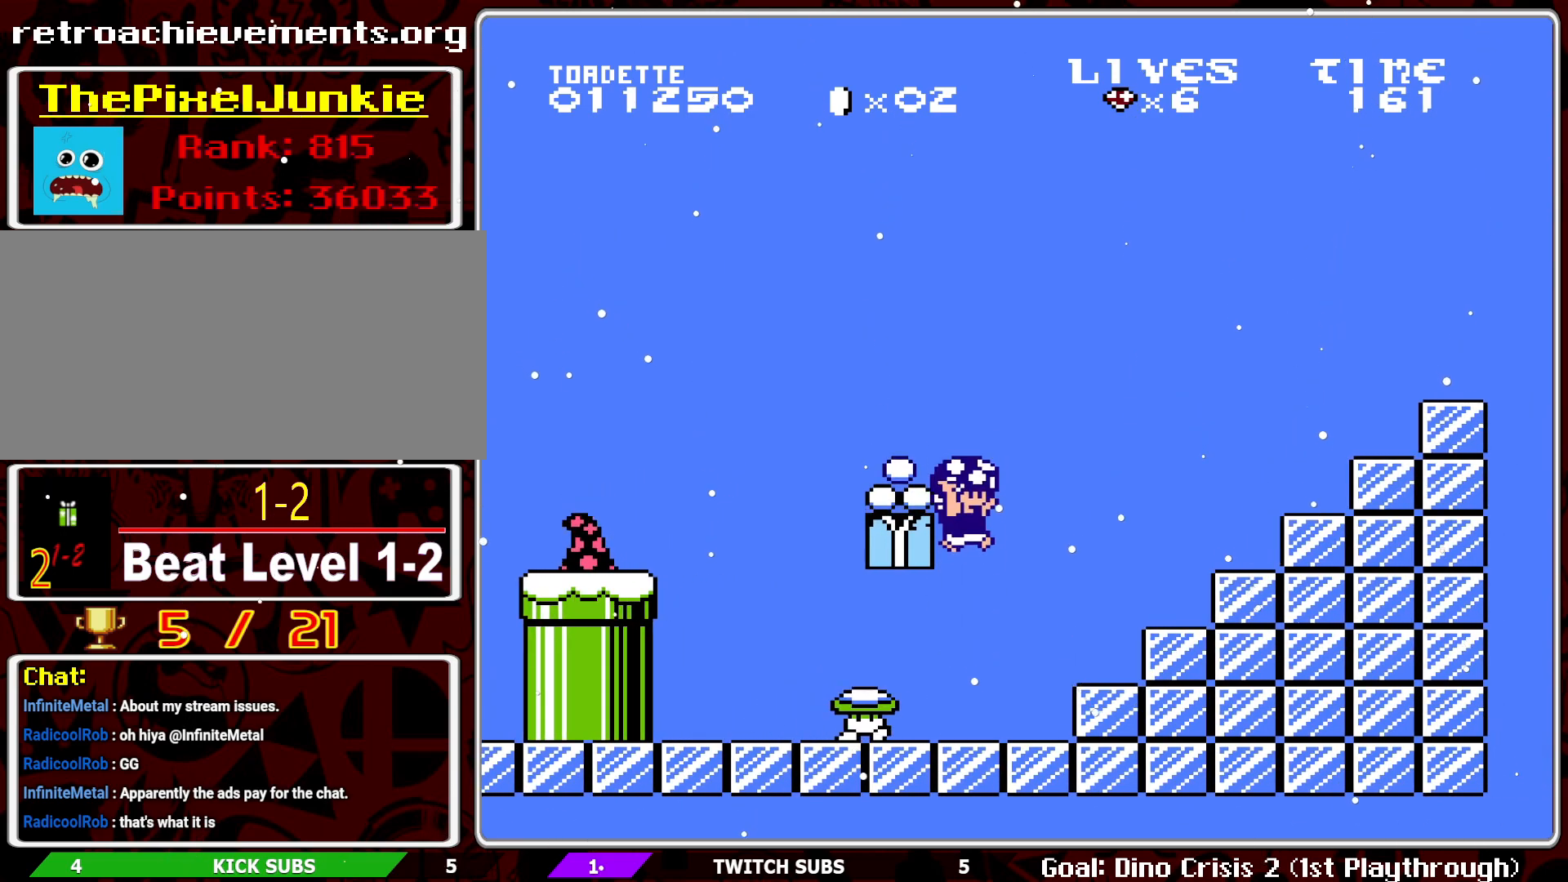
{"buttons": ["B"], "events": [[50, "DPAD_LEFT", "down"], [217, "DPAD_LEFT", "up"], [267, "A", "up"]]}
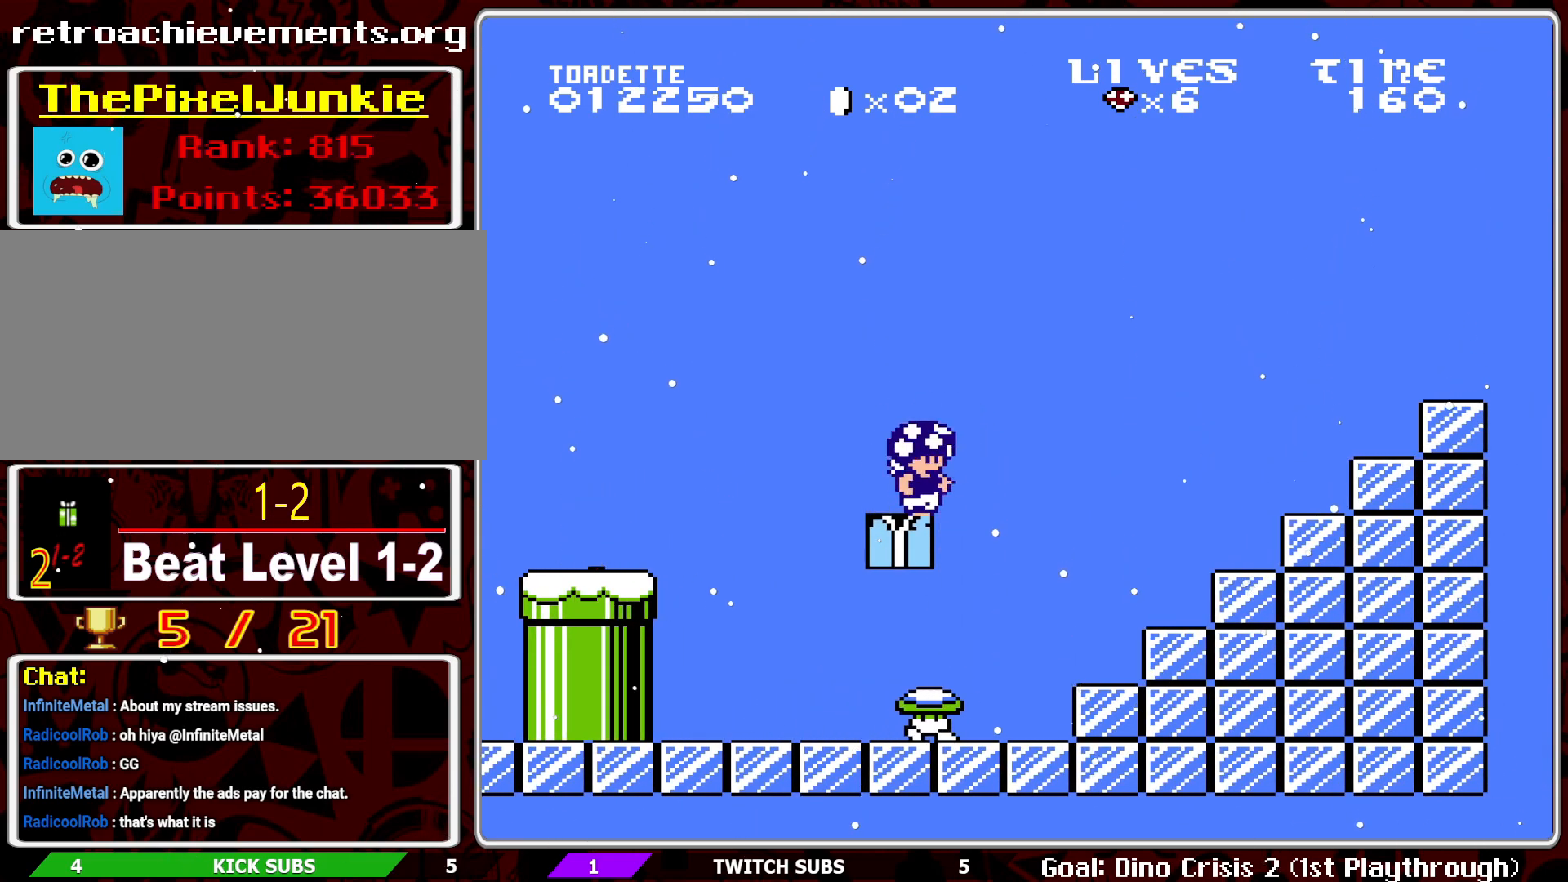
{"buttons": ["A", "B", "DPAD_RIGHT"], "events": [[100, "DPAD_RIGHT", "down"], [217, "A", "down"]]}
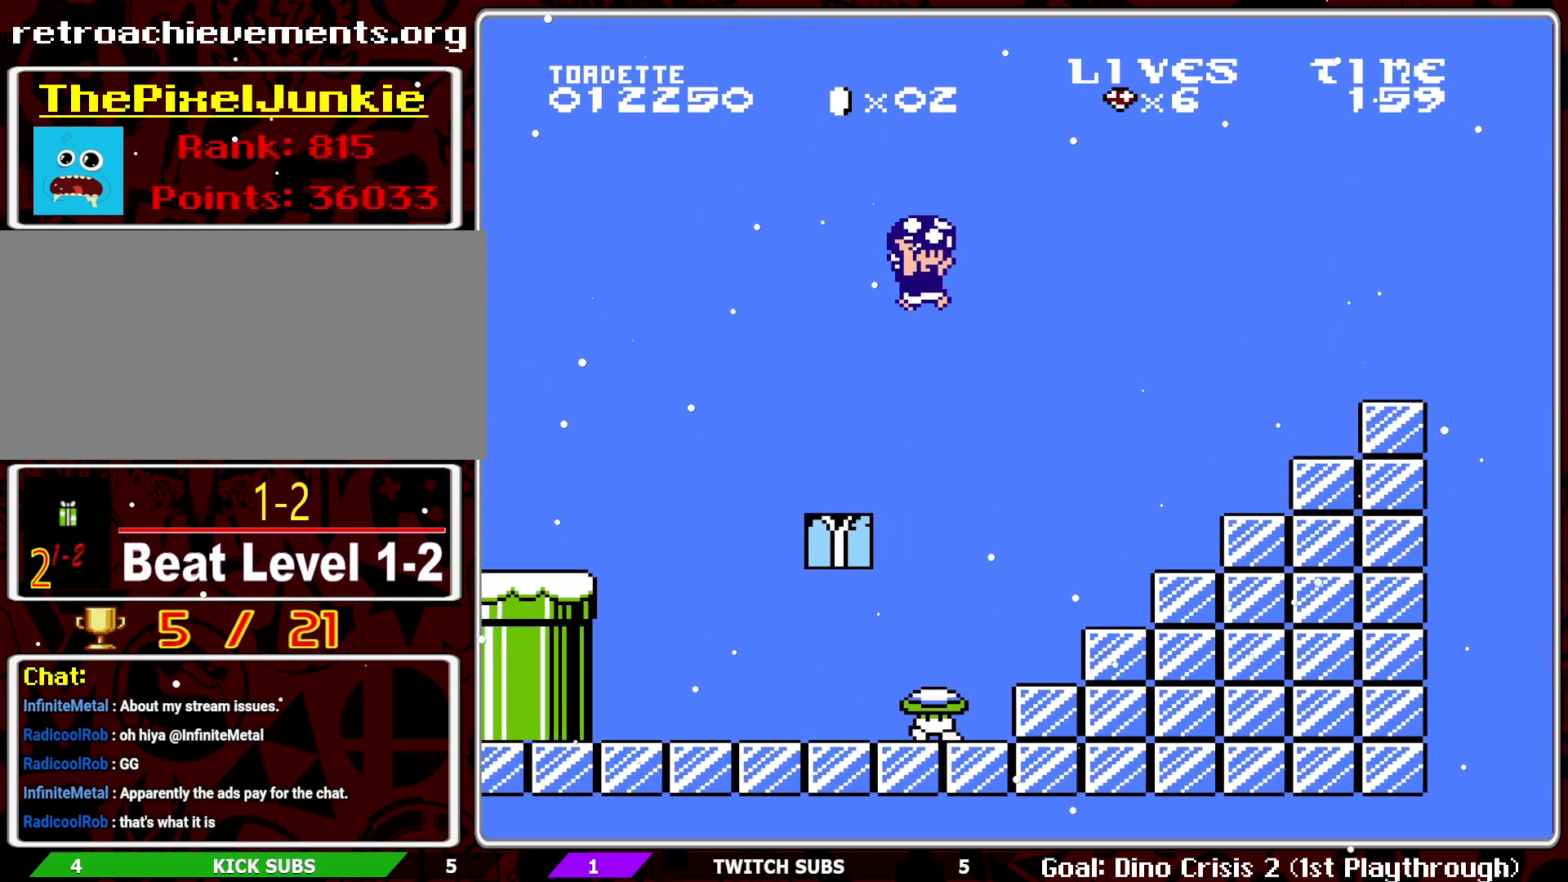
{"buttons": ["A", "B", "DPAD_RIGHT"], "events": []}
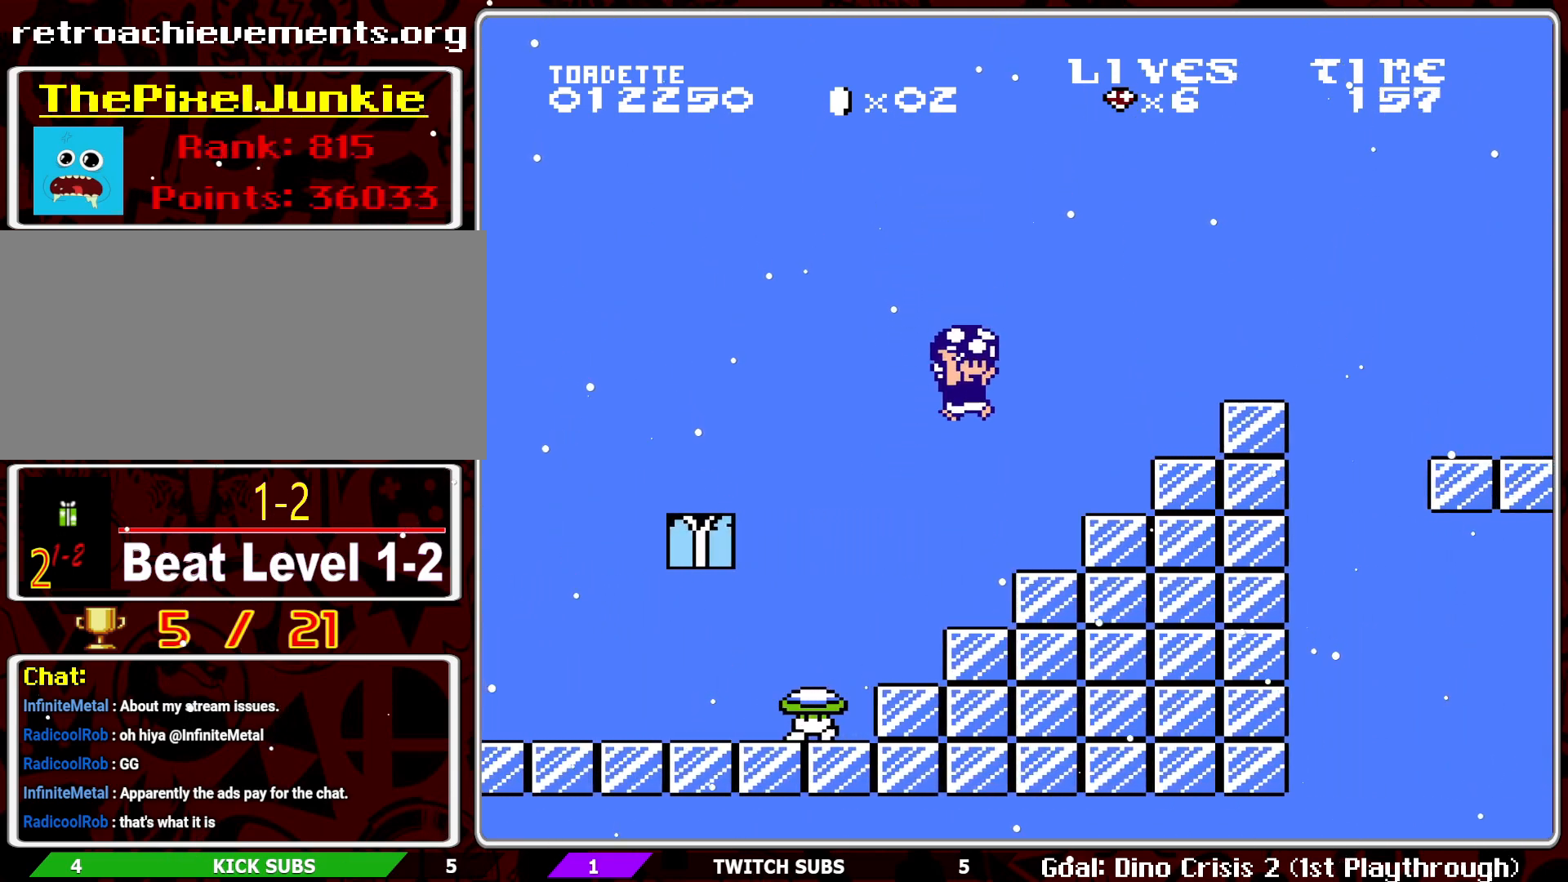
{"buttons": ["A", "B", "DPAD_RIGHT"]}
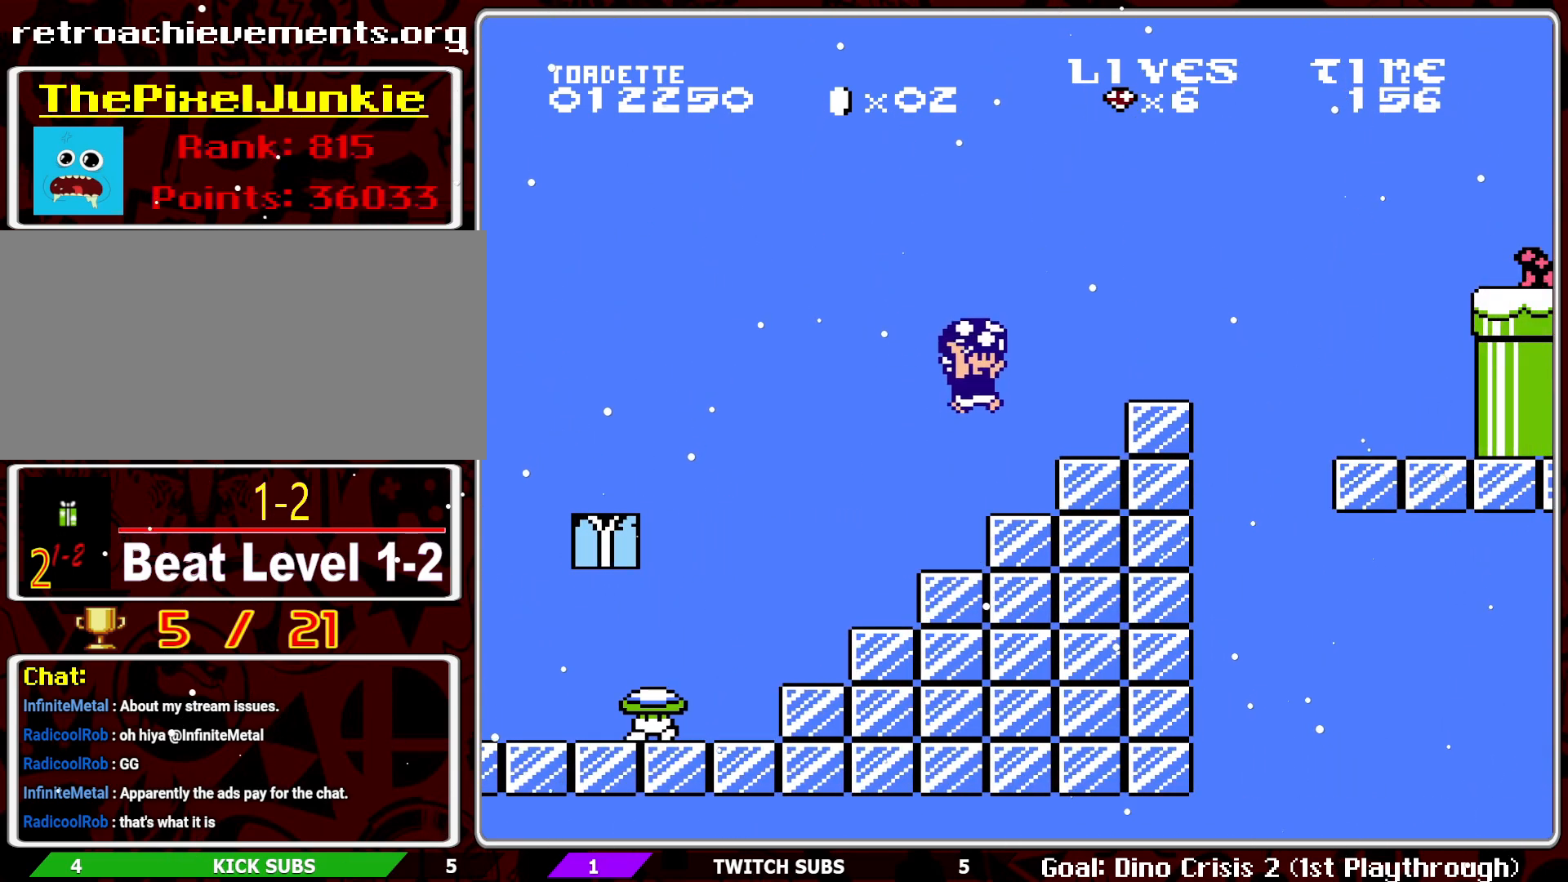
{"buttons": ["DPAD_RIGHT"], "events": [[167, "A", "up"], [500, "B", "up"]]}
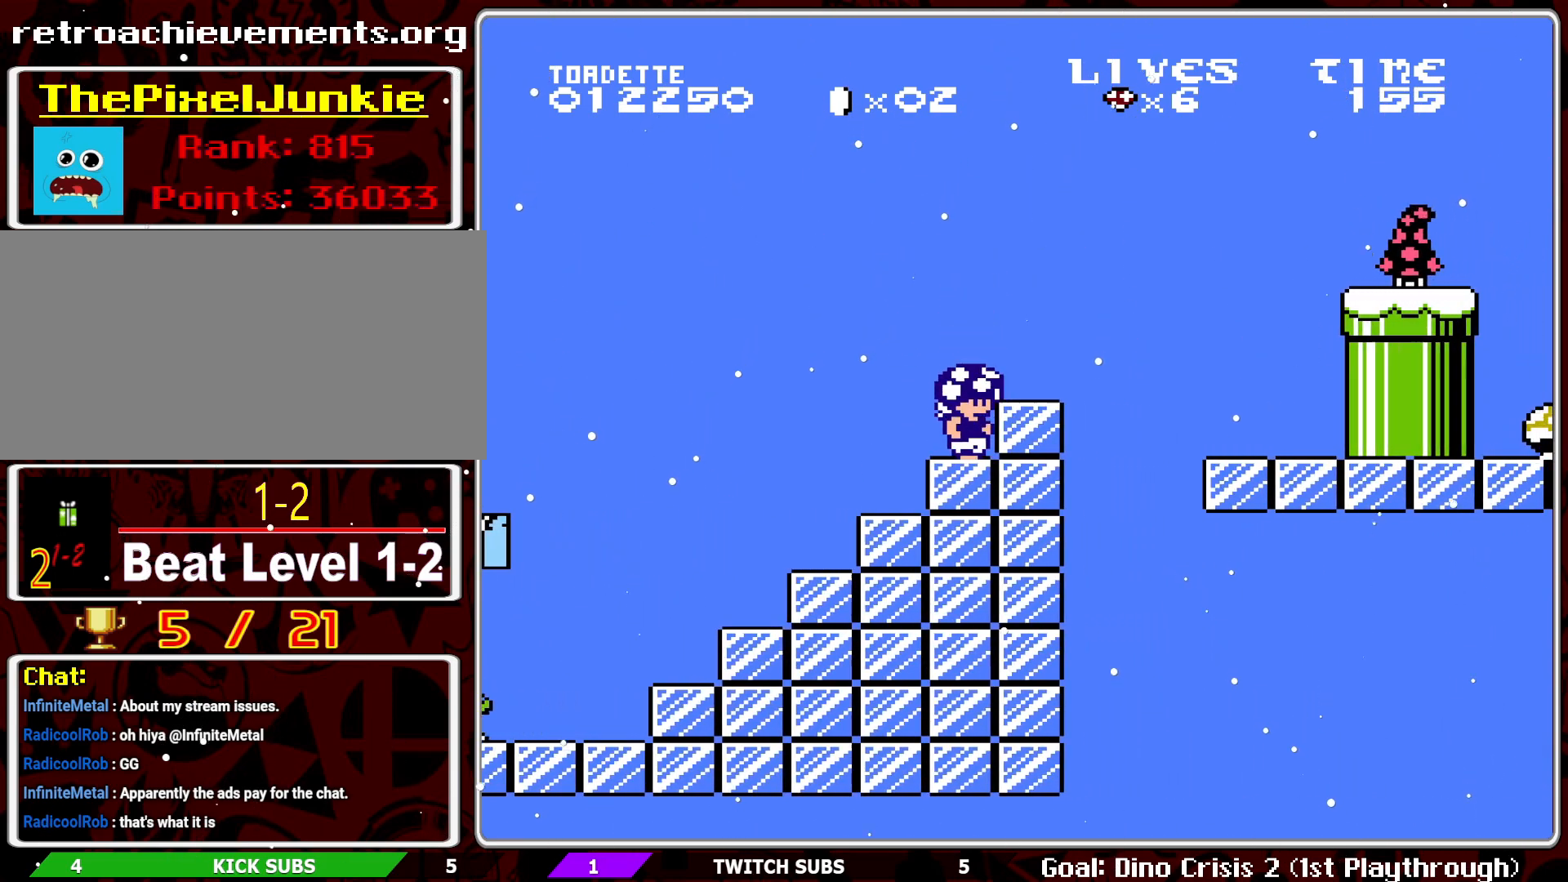
{"buttons": ["B"], "events": [[17, "DPAD_RIGHT", "up"], [117, "A", "down"], [267, "B", "down"], [317, "A", "up"], [333, "B", "up"], [333, "DPAD_RIGHT", "down"], [417, "B", "down"], [467, "DPAD_RIGHT", "up"]]}